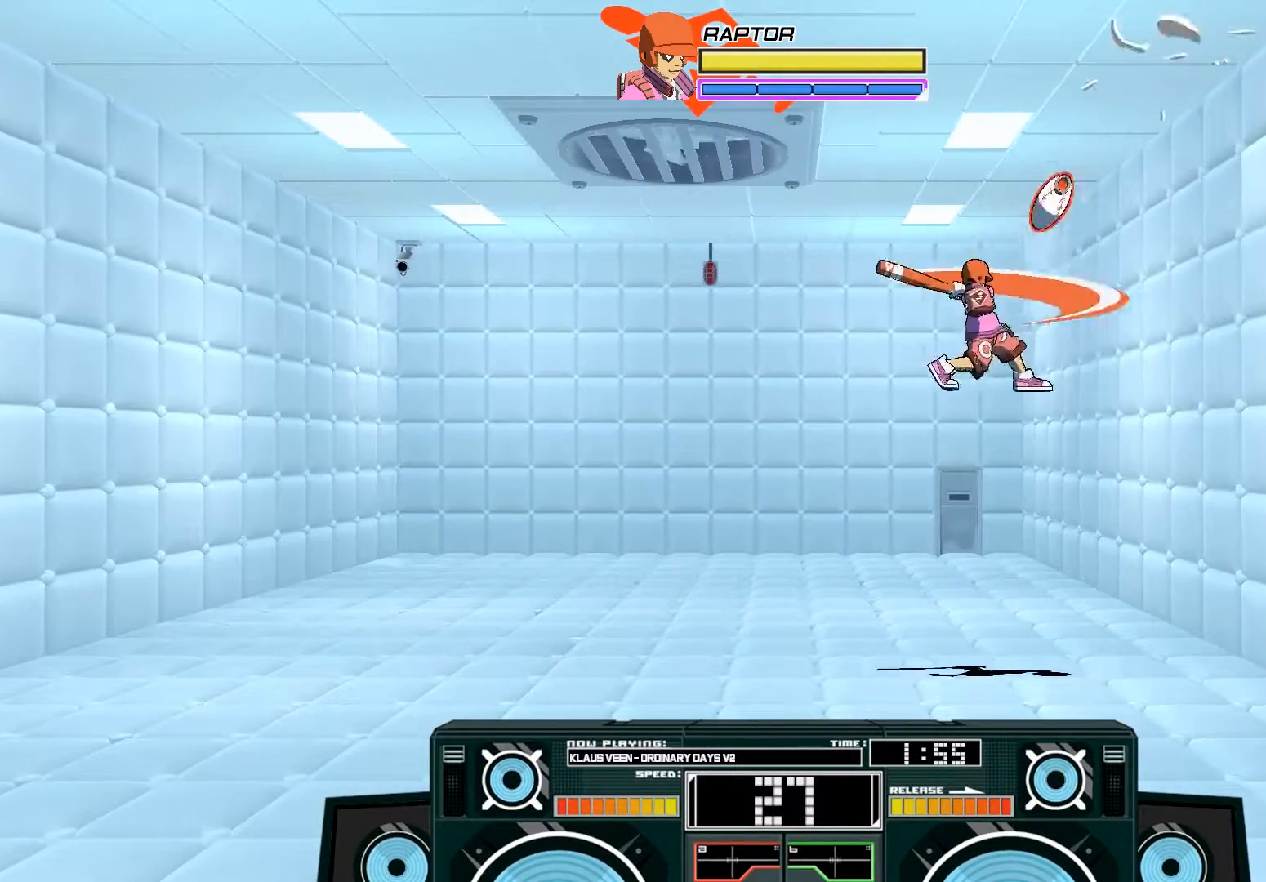
Gameplay with a controller (Xbox layout); each line is a JSON object with the inputs held at the frame after it. "events" lists button and stick changes between this image and that frame as [ms after this image, input, new state], when the widget could be followed in between.
{"buttons": [], "left_stick": "center", "right_stick": "center", "events": [[133, "X", "up"], [167, "A", "up"], [300, "left_stick", "center"]]}
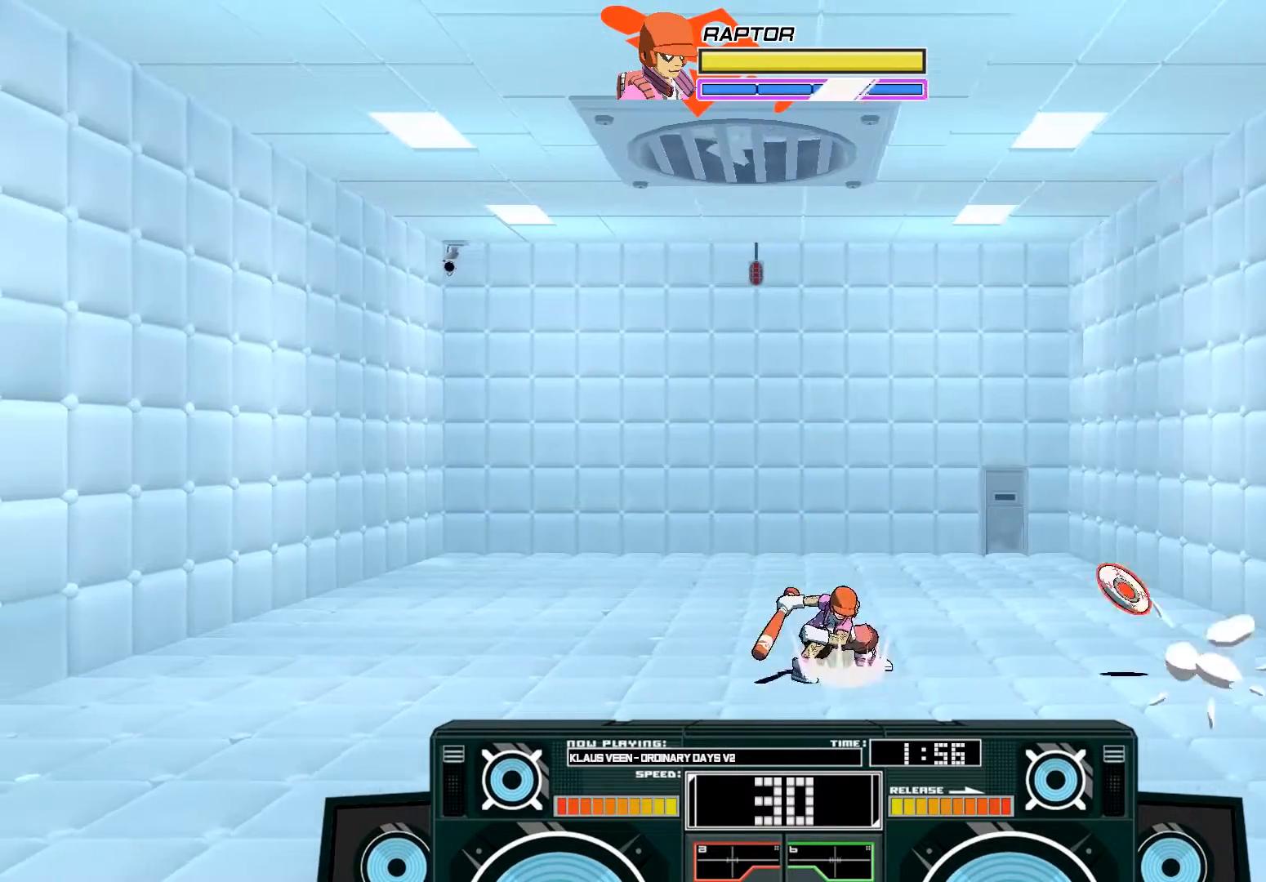
{"buttons": ["A"], "left_stick": "center", "right_stick": "center", "events": [[67, "A", "down"], [133, "left_stick", "left"], [167, "A", "up"], [267, "A", "down"], [467, "left_stick", "center"]]}
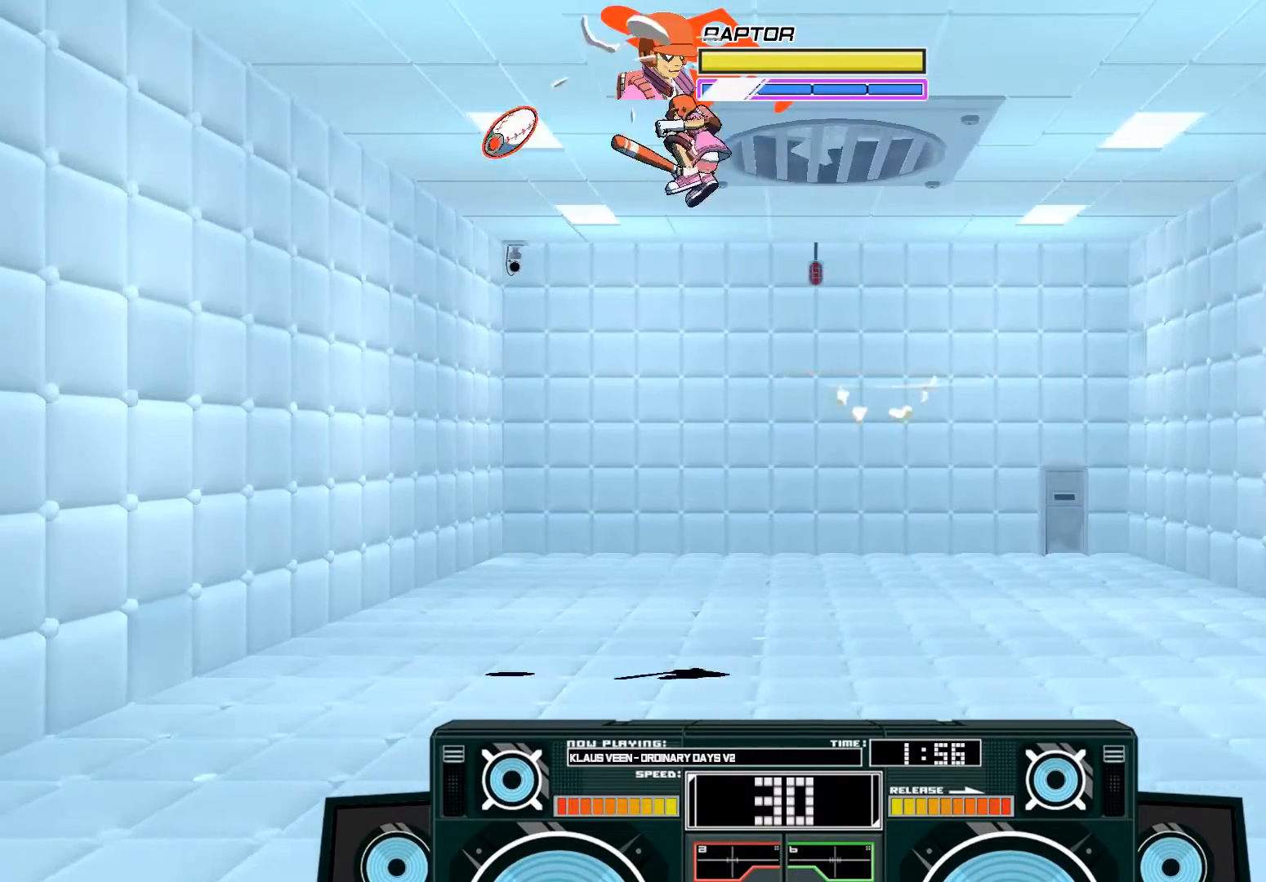
{"buttons": [], "left_stick": "center", "right_stick": "center", "events": [[100, "A", "up"], [167, "left_stick", "down"], [300, "B", "down"], [500, "B", "up"], [500, "left_stick", "center"]]}
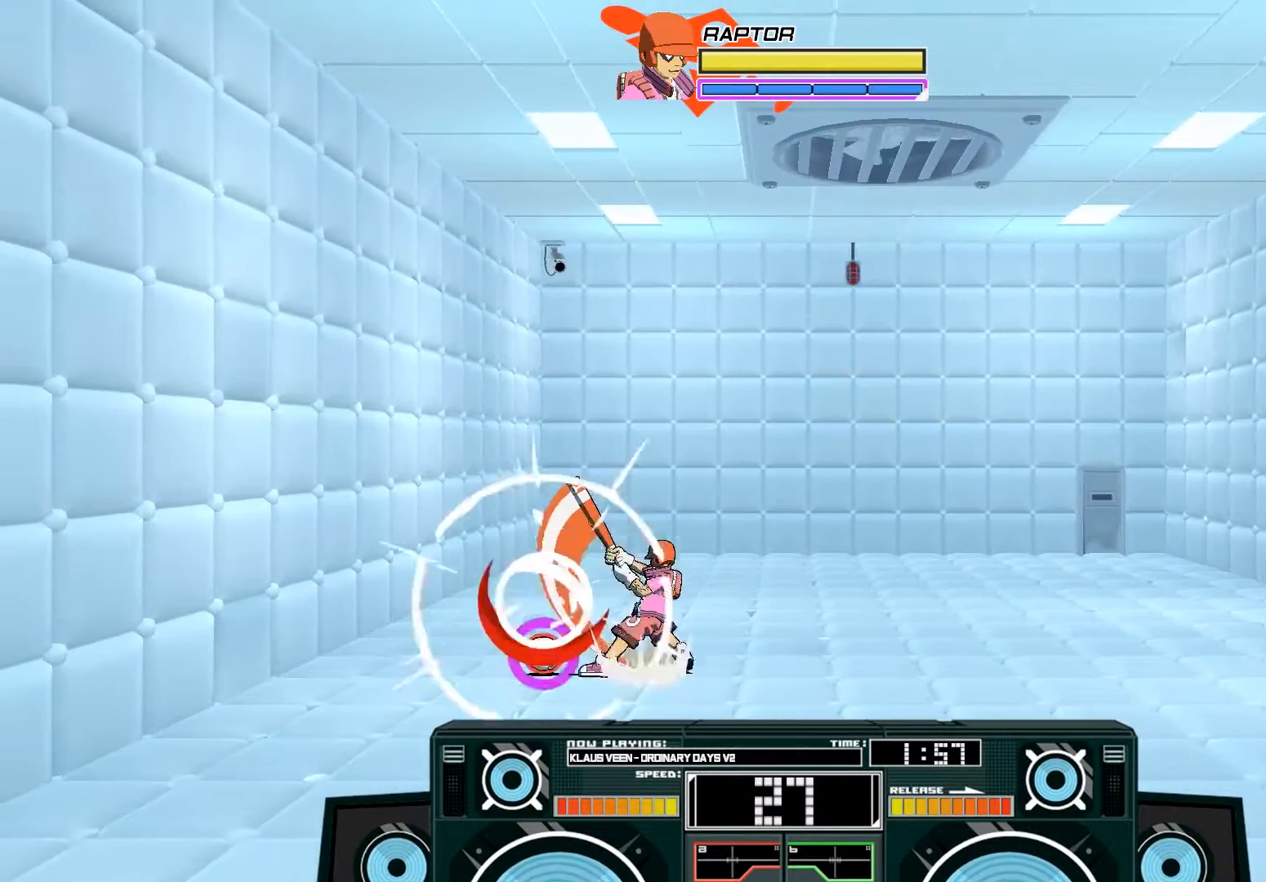
{"buttons": [], "left_stick": "center", "right_stick": "center", "events": []}
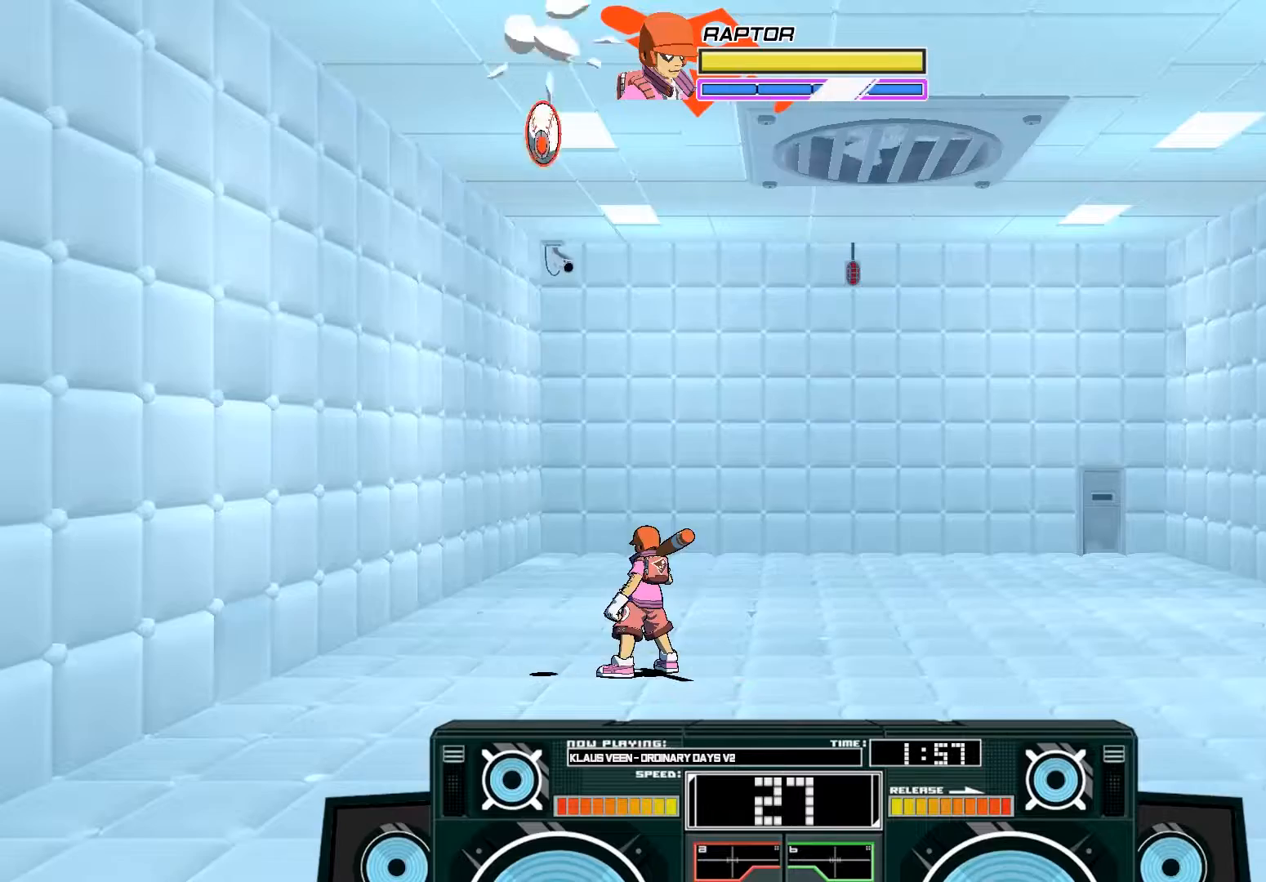
{"buttons": ["A", "X"], "left_stick": "left", "right_stick": "center", "events": [[33, "A", "down"], [67, "B", "down"], [100, "left_stick", "right"], [267, "B", "up"], [300, "left_stick", "left"], [467, "X", "down"]]}
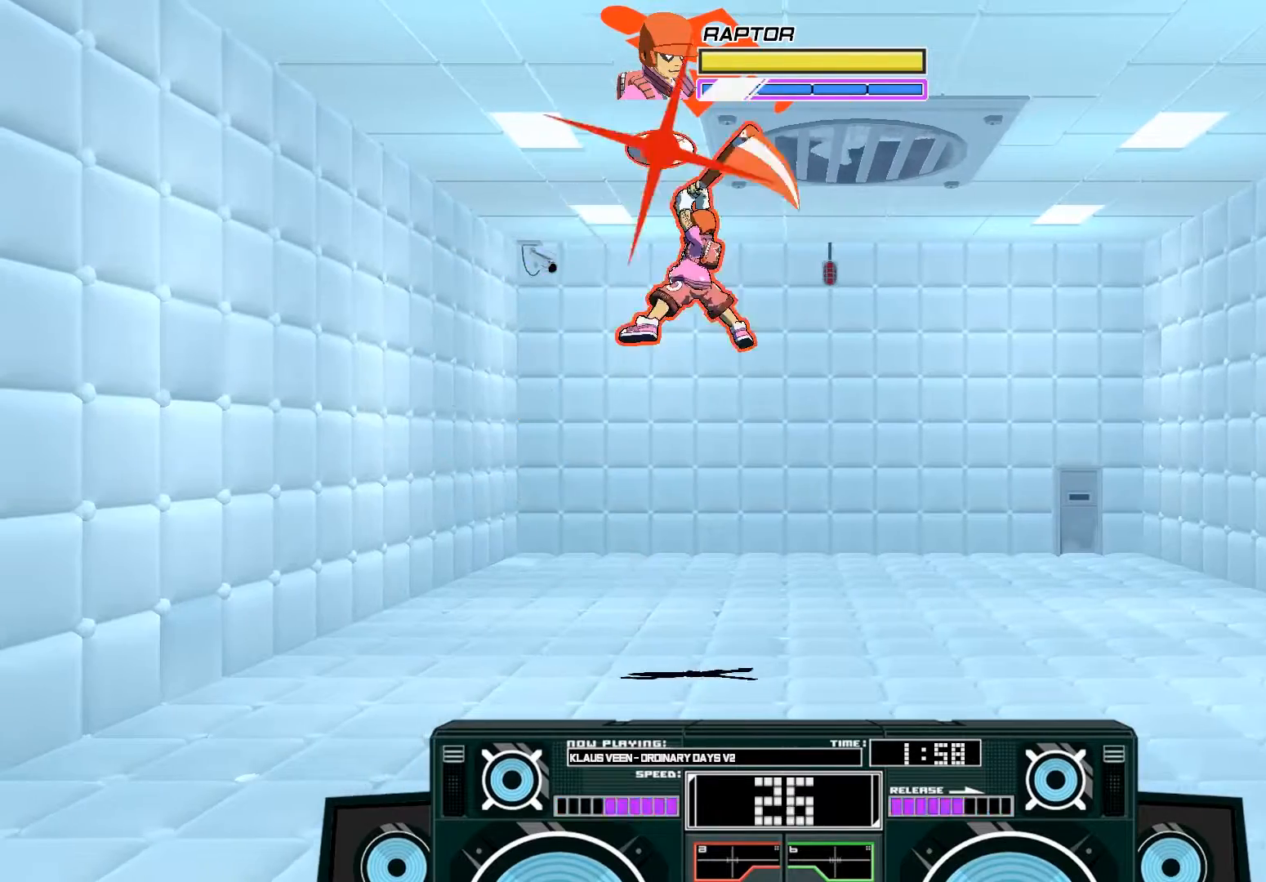
{"buttons": ["X"], "left_stick": "center", "right_stick": "center", "events": [[100, "X", "up"], [133, "A", "up"], [333, "left_stick", "right"], [400, "X", "down"], [433, "X", "up"], [500, "X", "down"], [500, "left_stick", "center"]]}
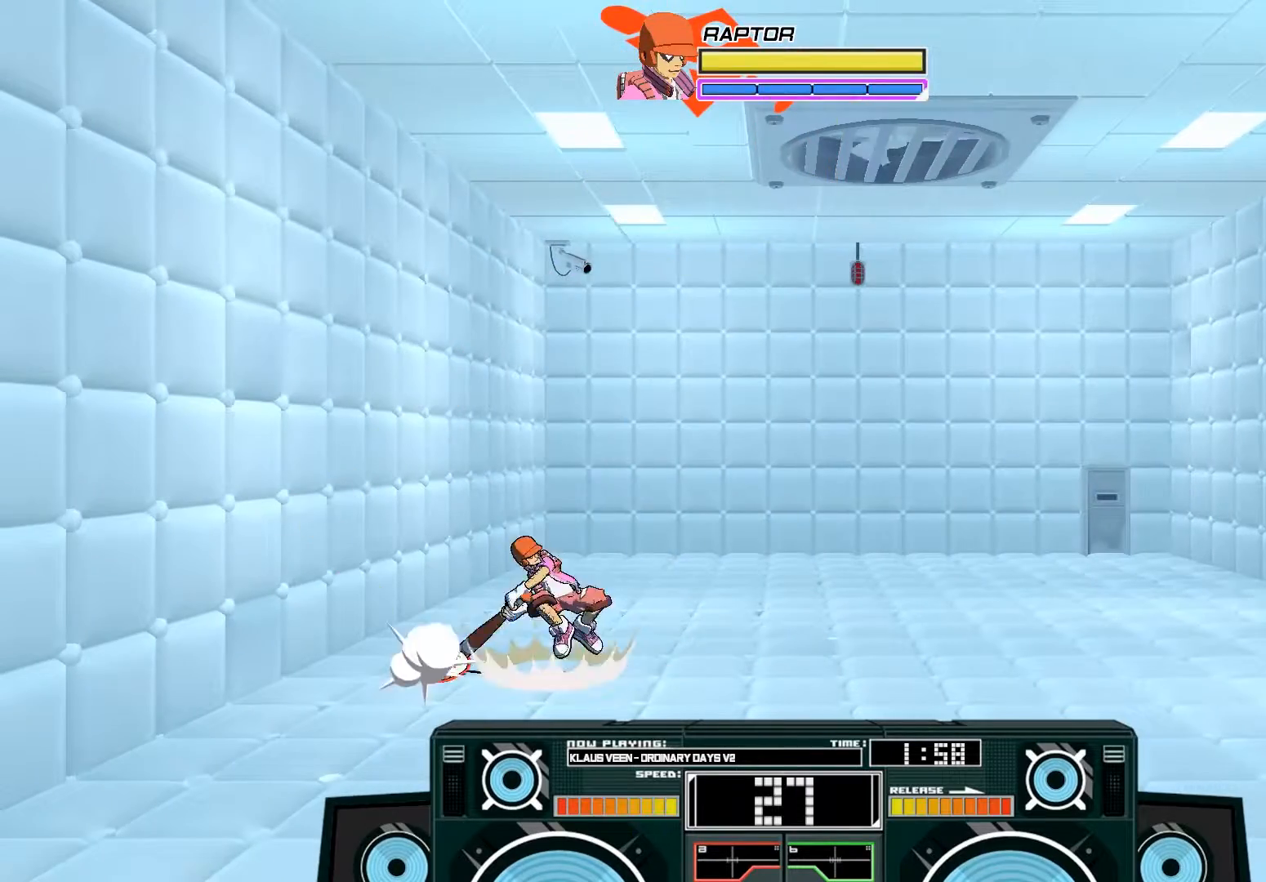
{"buttons": [], "left_stick": "up-left", "right_stick": "center", "events": [[33, "left_stick", "left"], [133, "X", "up"], [167, "B", "down"], [317, "left_stick", "up-left"], [433, "B", "up"]]}
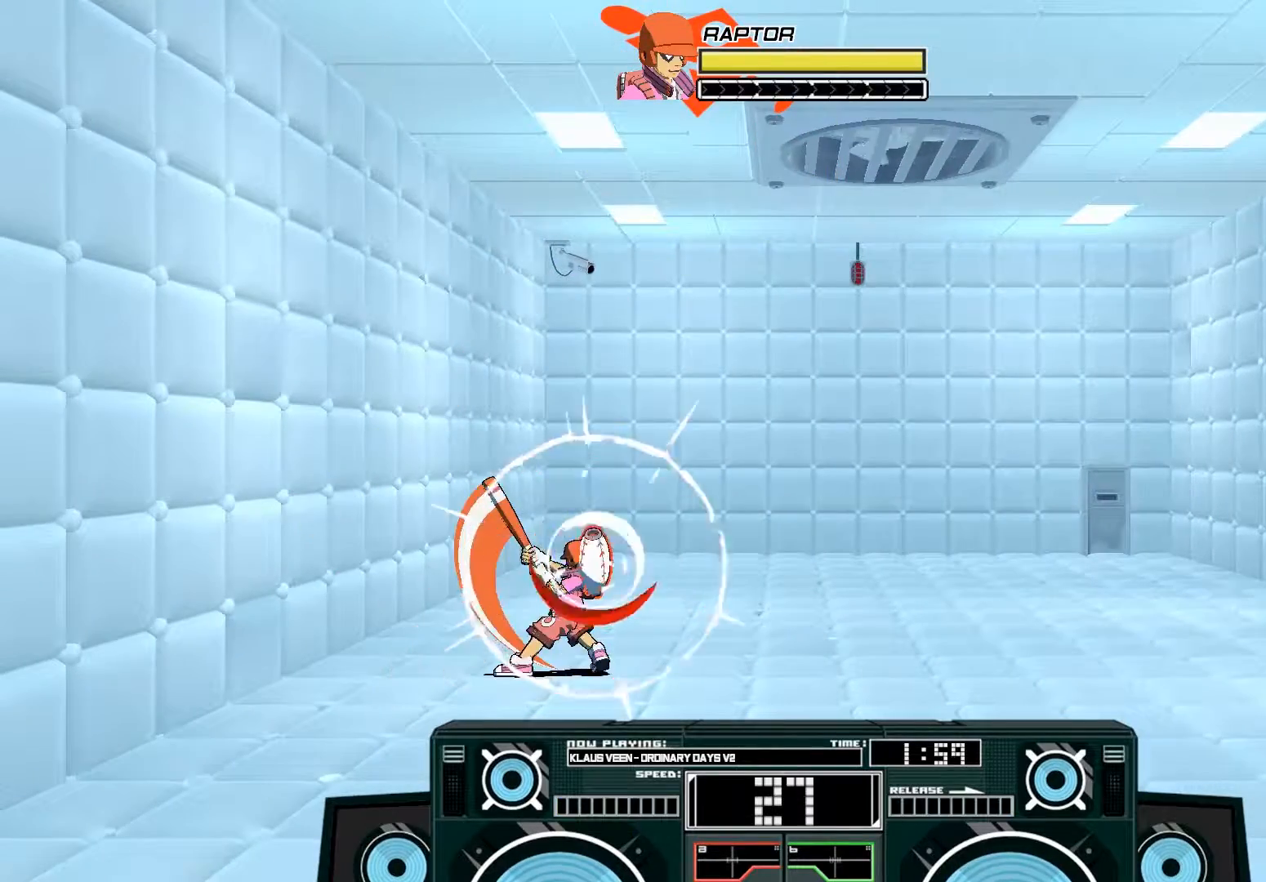
{"buttons": ["A"], "left_stick": "right", "right_stick": "center", "events": [[33, "left_stick", "center"], [267, "A", "down"], [267, "B", "down"], [300, "left_stick", "right"], [500, "B", "up"]]}
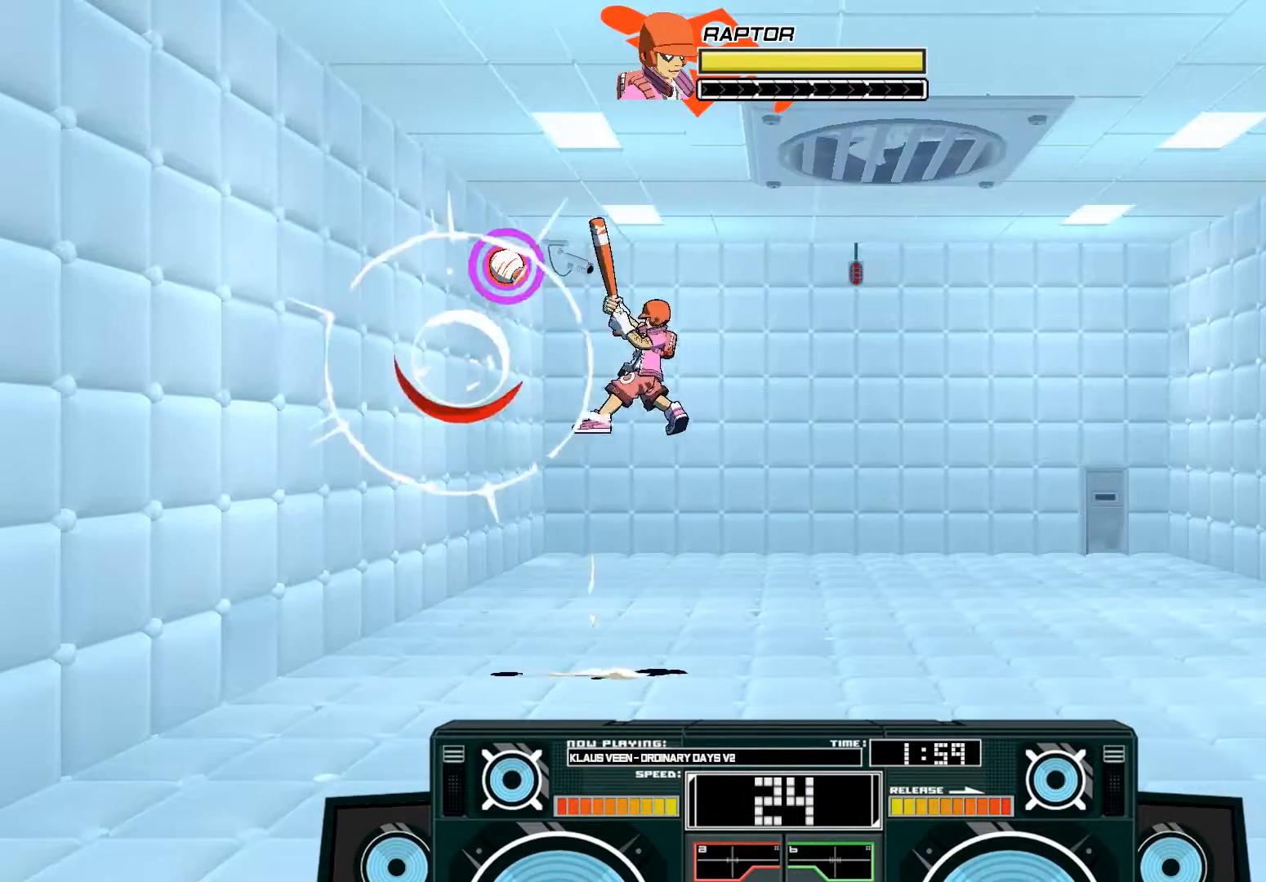
{"buttons": ["A", "B"], "left_stick": "down", "right_stick": "center", "events": [[67, "A", "up"], [67, "left_stick", "center"], [133, "A", "down"], [167, "B", "down"], [167, "left_stick", "up-left"], [333, "B", "up"], [500, "B", "down"], [500, "left_stick", "down"]]}
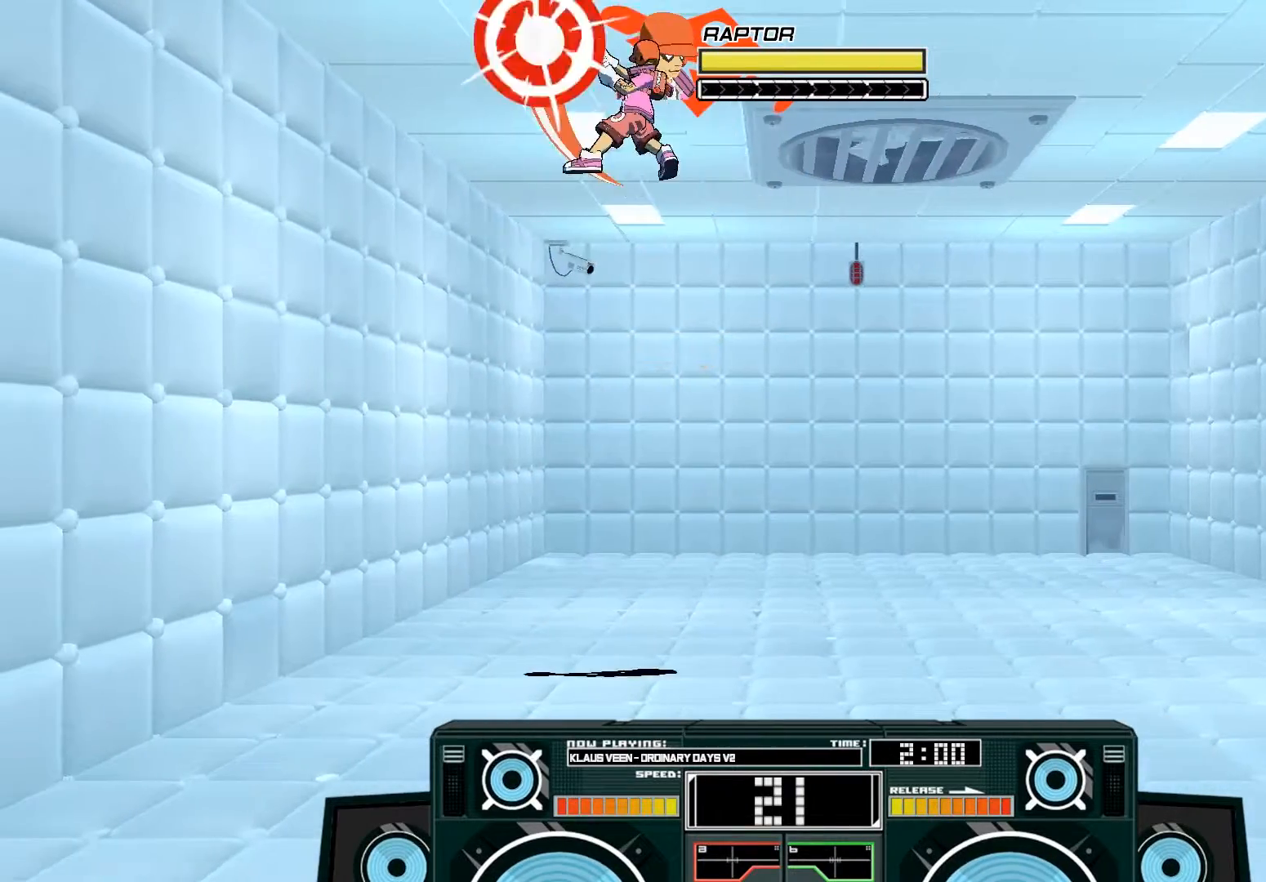
{"buttons": ["A"], "left_stick": "down", "right_stick": "center", "events": [[100, "left_stick", "down-right"], [133, "B", "up"], [233, "left_stick", "down"], [333, "X", "down"], [467, "X", "up"]]}
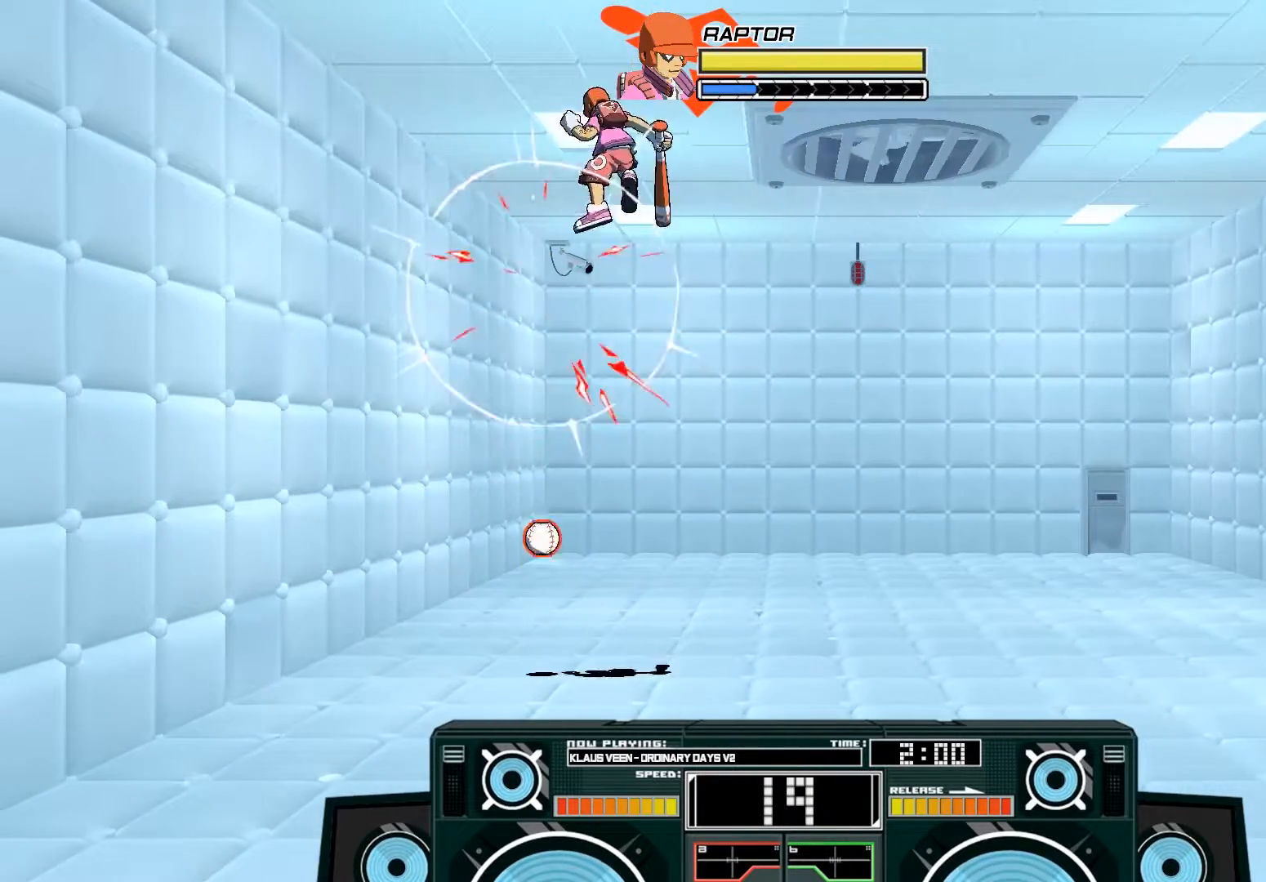
{"buttons": [], "left_stick": "down", "right_stick": "center", "events": [[133, "A", "up"], [233, "B", "down"], [400, "B", "up"]]}
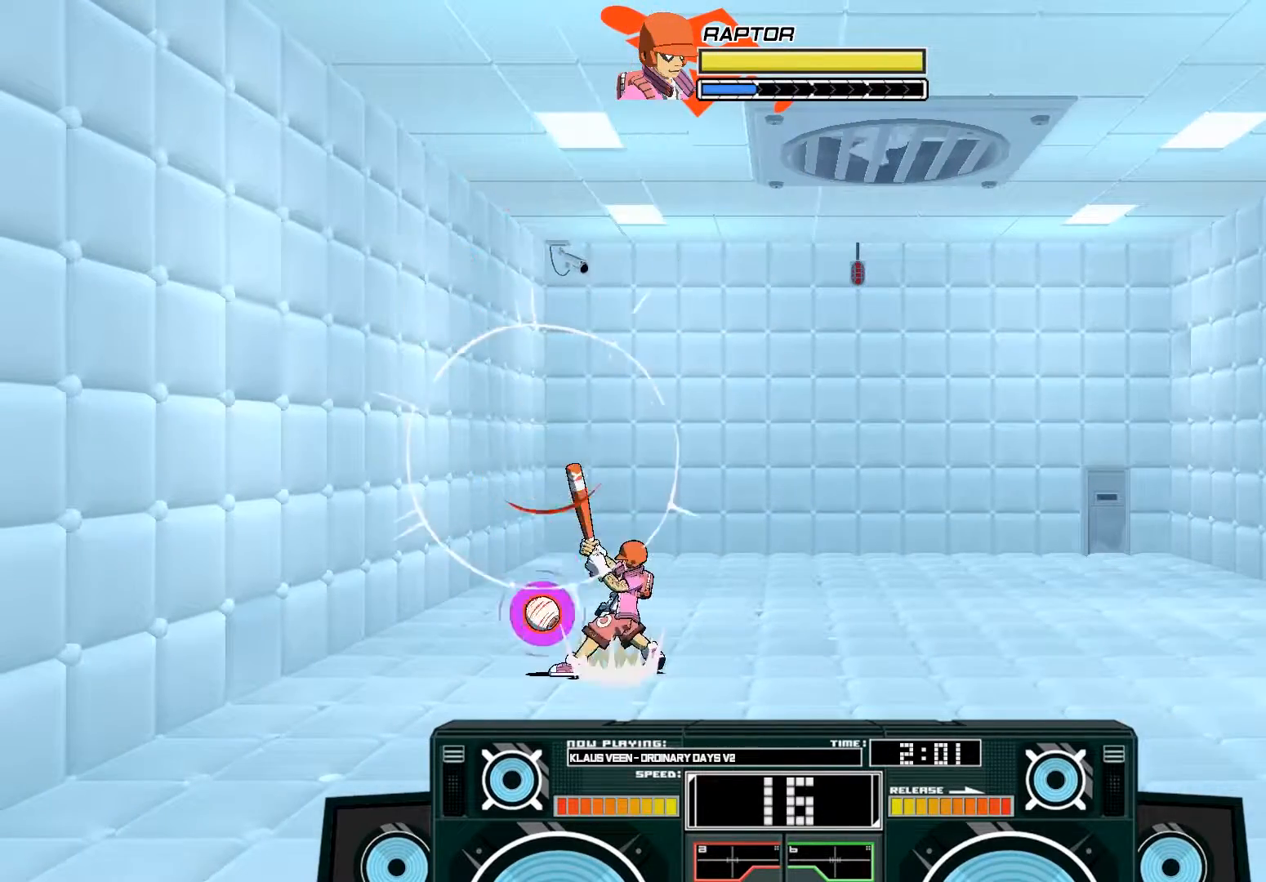
{"buttons": ["A"], "left_stick": "down", "right_stick": "center", "events": [[67, "left_stick", "center"], [100, "A", "down"], [133, "X", "down"], [133, "left_stick", "down-right"], [233, "X", "up"], [267, "left_stick", "down"]]}
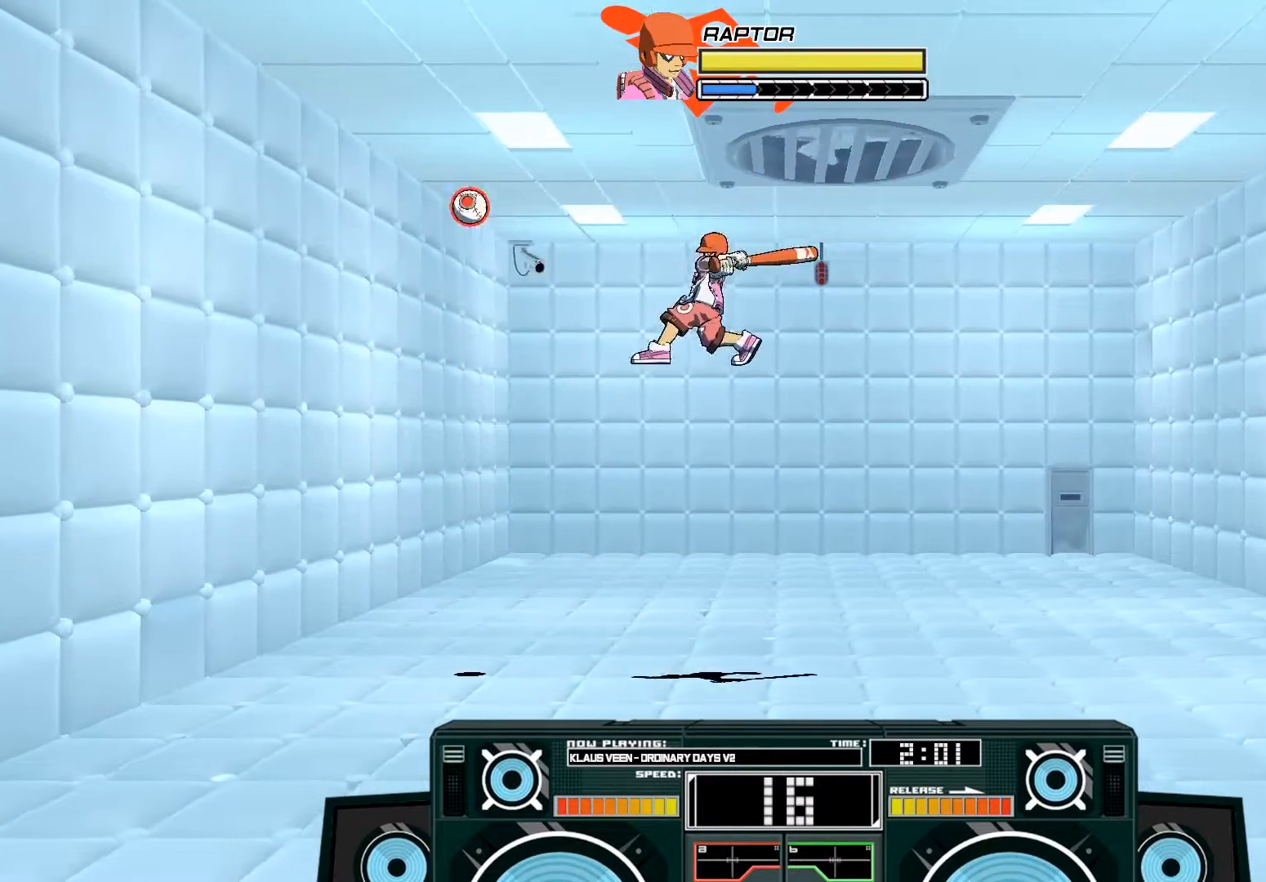
{"buttons": ["X"], "left_stick": "down-left", "right_stick": "center", "events": [[100, "A", "up"], [100, "left_stick", "center"], [200, "A", "down"], [233, "X", "down"], [433, "A", "up"], [467, "left_stick", "down-left"]]}
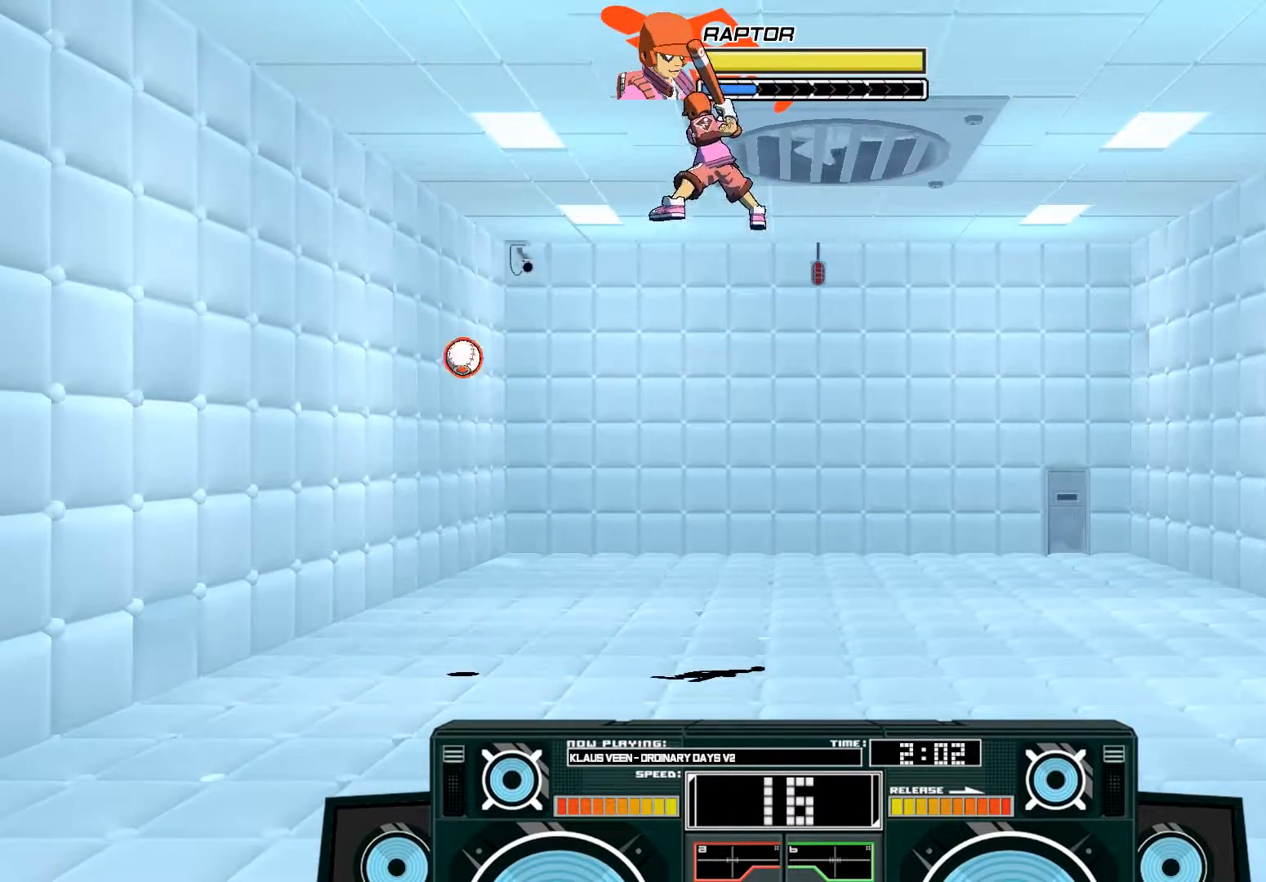
{"buttons": [], "left_stick": "down", "right_stick": "center", "events": [[467, "left_stick", "down"], [500, "X", "up"]]}
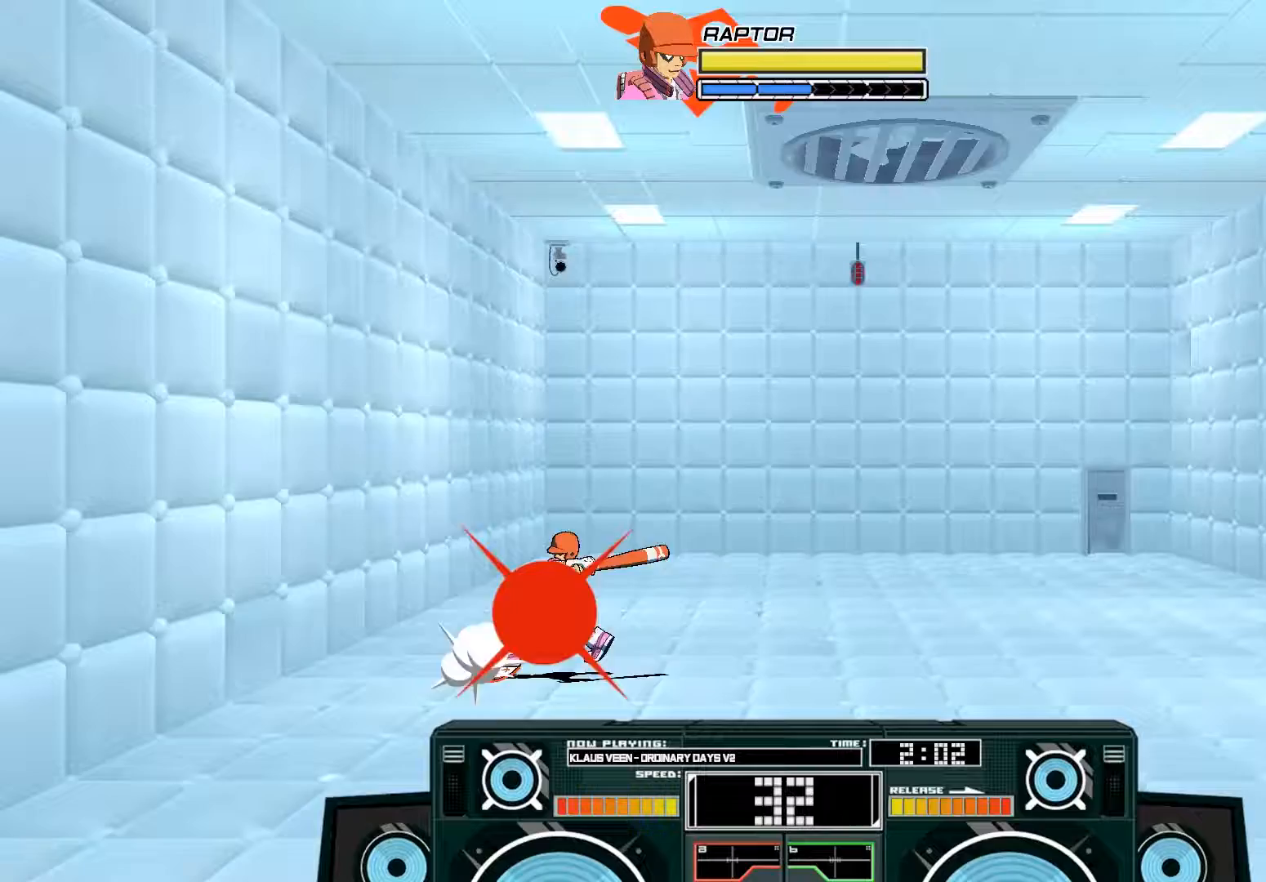
{"buttons": [], "left_stick": "down", "right_stick": "center", "events": [[67, "left_stick", "center"], [283, "START", "down"], [433, "START", "up"], [467, "left_stick", "down"]]}
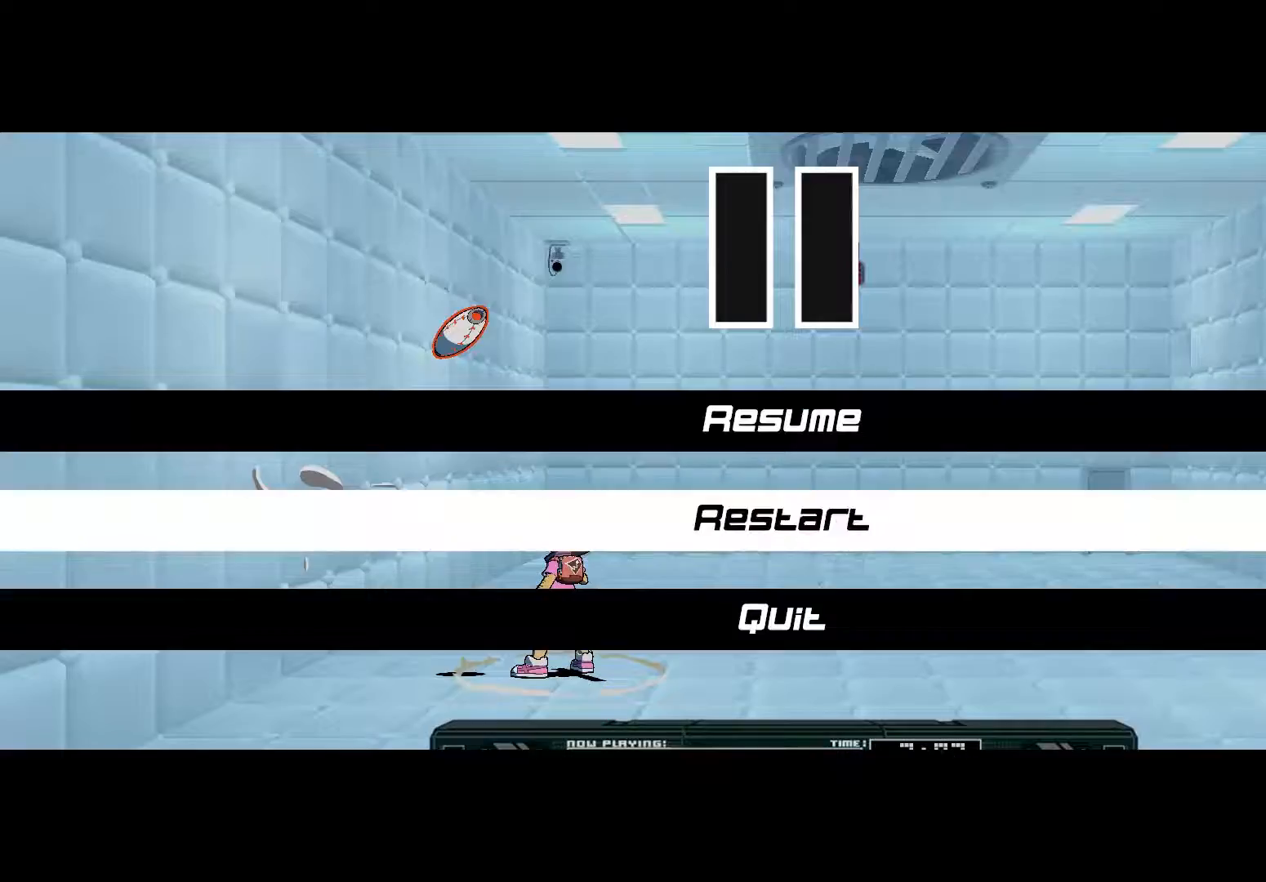
{"buttons": [], "left_stick": "center", "right_stick": "center", "events": [[67, "left_stick", "center"], [133, "left_stick", "down-right"], [233, "A", "down"], [233, "left_stick", "center"], [367, "A", "up"]]}
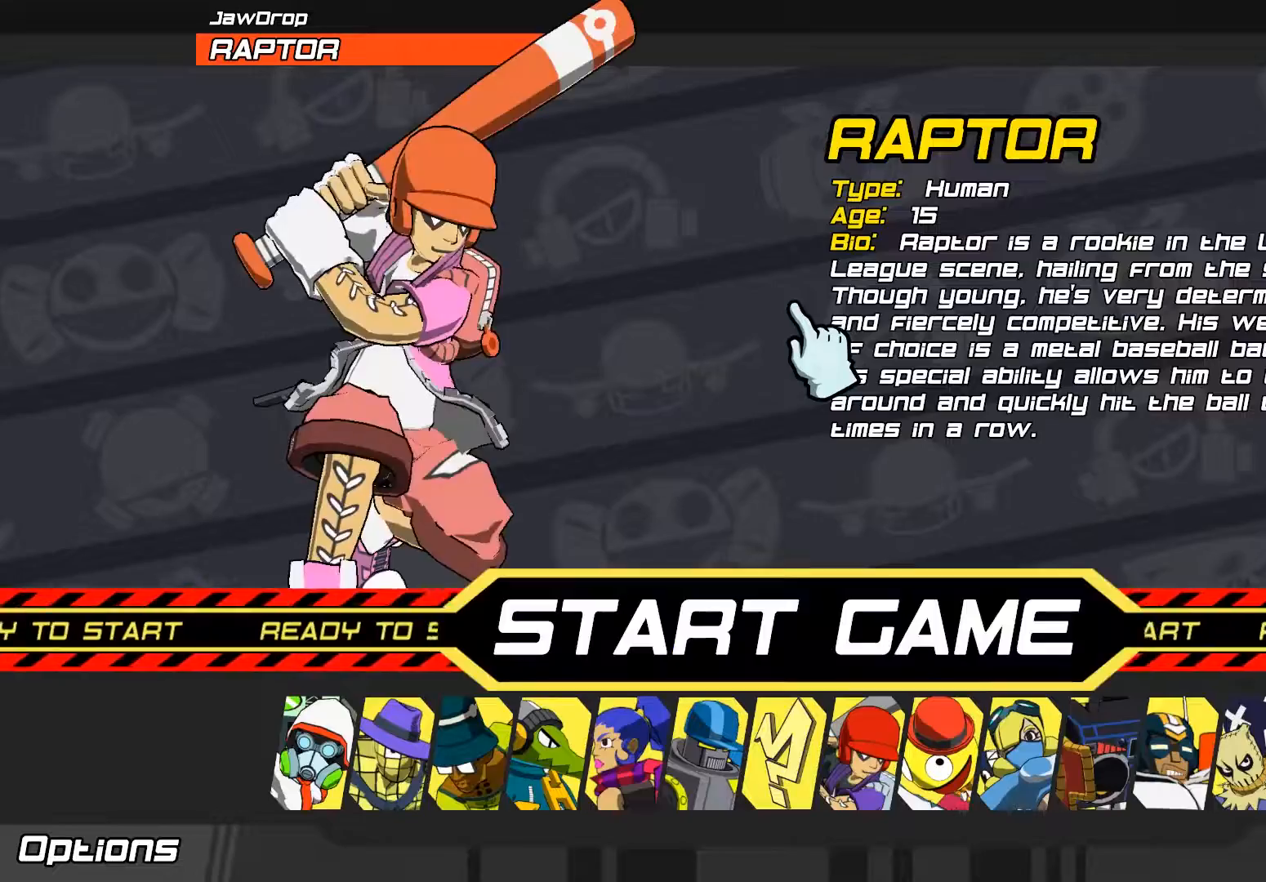
{"buttons": [], "left_stick": "center", "right_stick": "center", "events": [[133, "START", "down"], [267, "START", "up"], [367, "A", "down"], [483, "A", "up"]]}
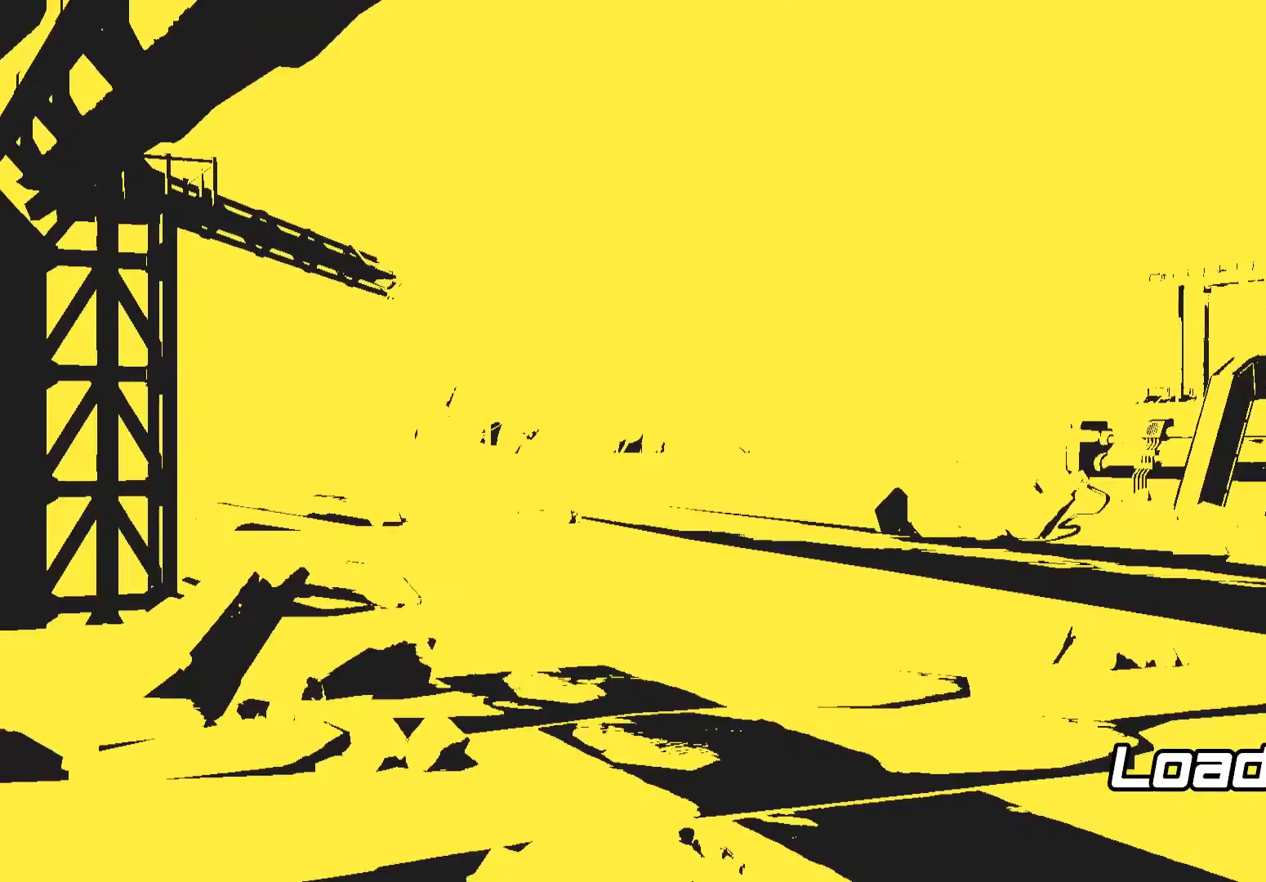
{"buttons": ["START"], "left_stick": "center", "right_stick": "center", "events": [[400, "START", "down"]]}
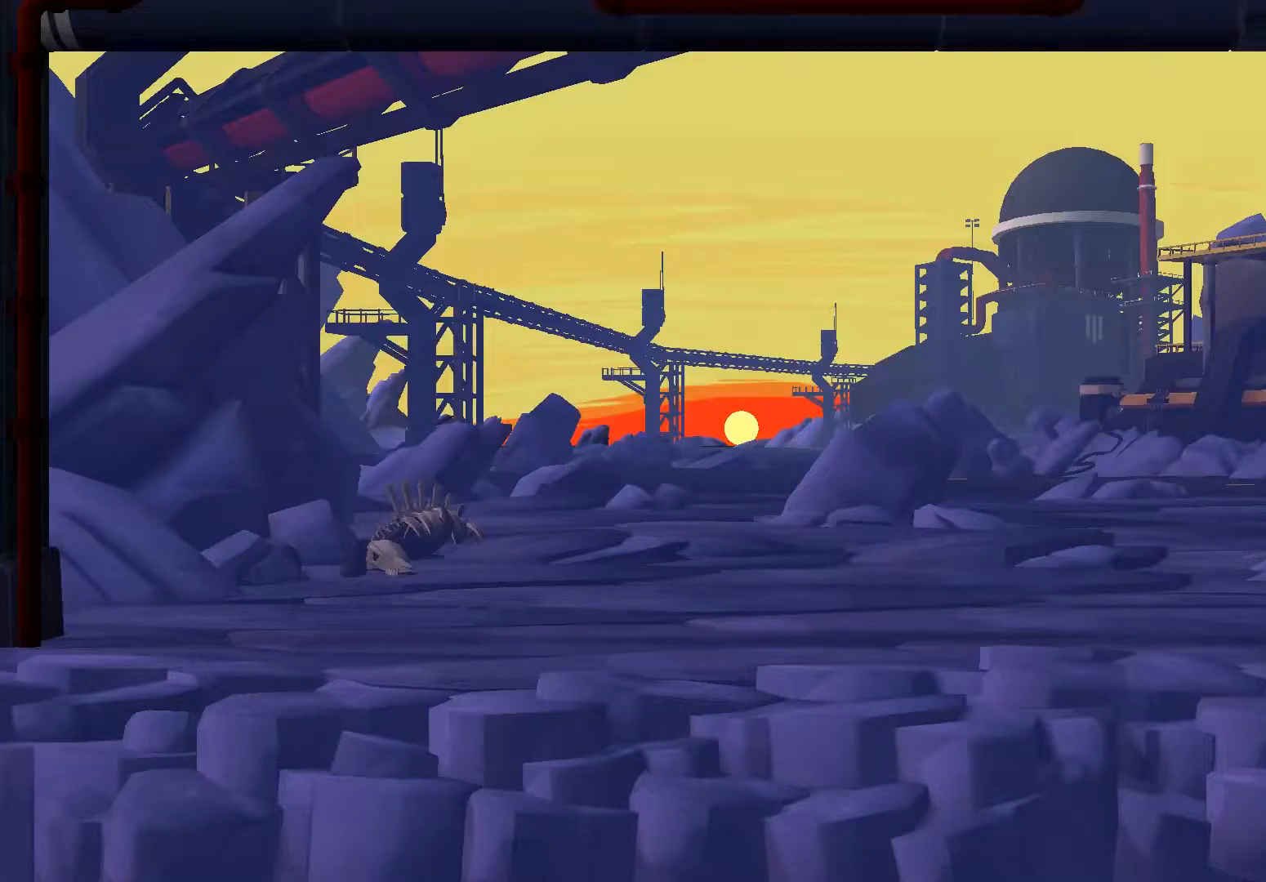
{"buttons": [], "left_stick": "down", "right_stick": "center", "events": [[33, "START", "up"], [433, "left_stick", "down"]]}
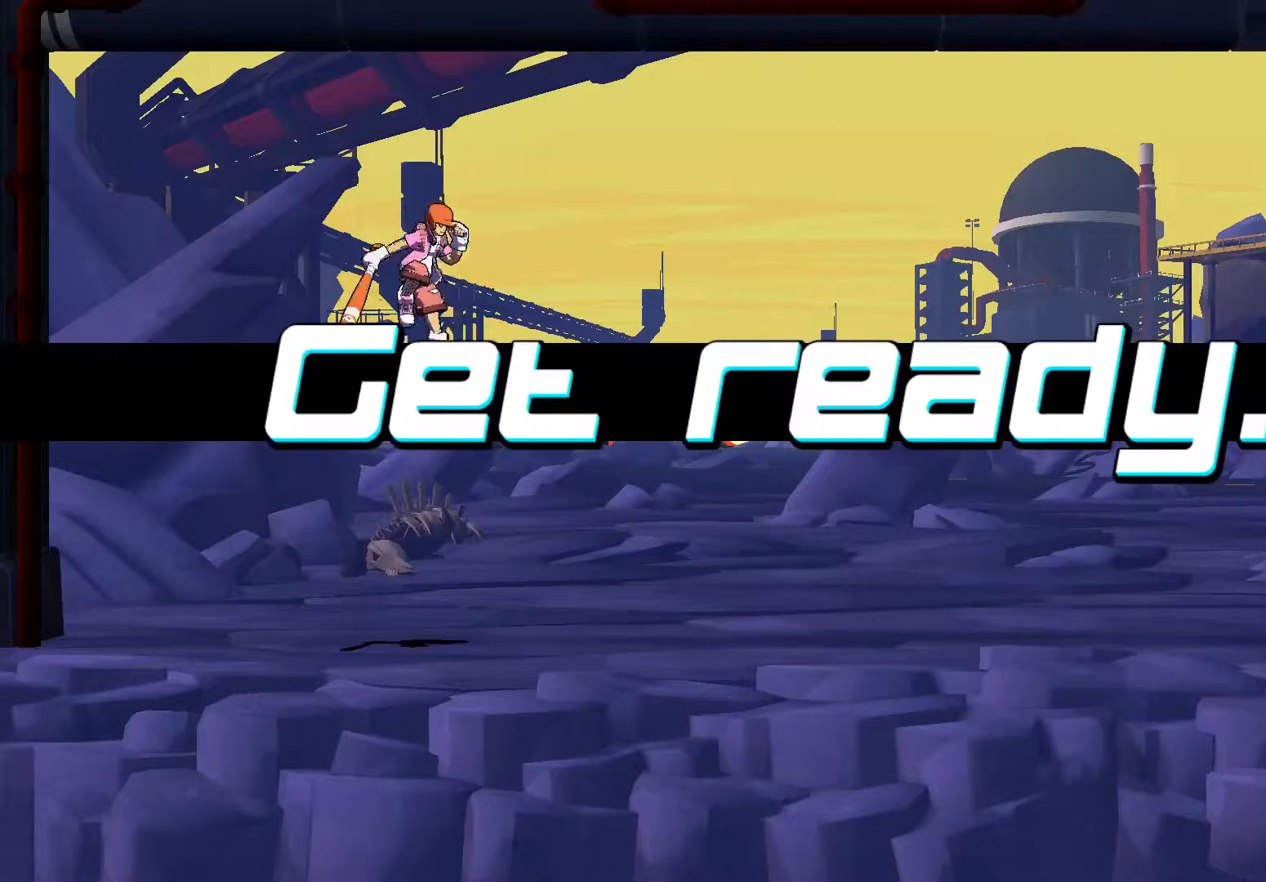
{"buttons": ["A"], "left_stick": "left", "right_stick": "center", "events": [[200, "left_stick", "left"], [500, "A", "down"]]}
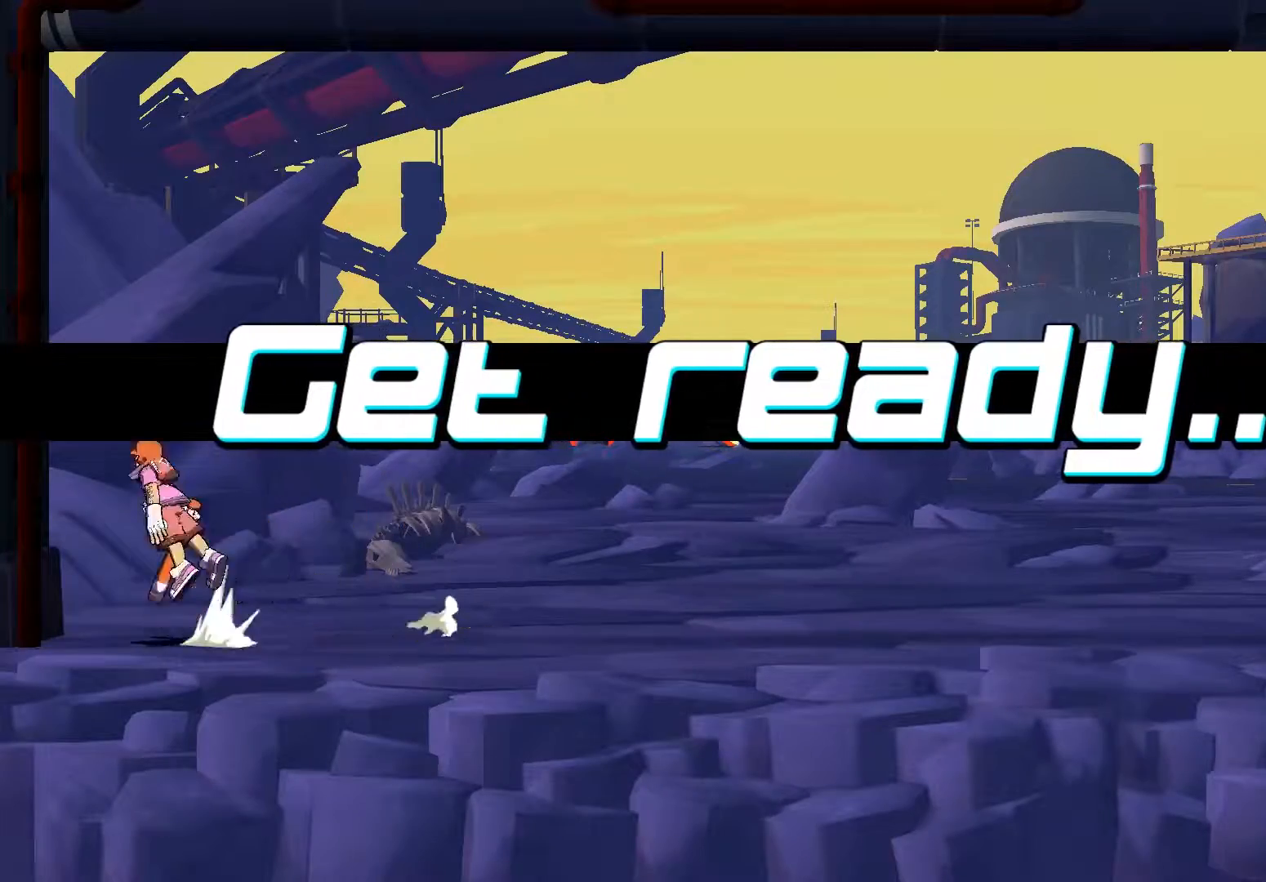
{"buttons": ["A"], "left_stick": "left", "right_stick": "center", "events": [[67, "A", "up"], [133, "A", "down"], [233, "A", "up"], [300, "A", "down"], [367, "A", "up"], [467, "A", "down"]]}
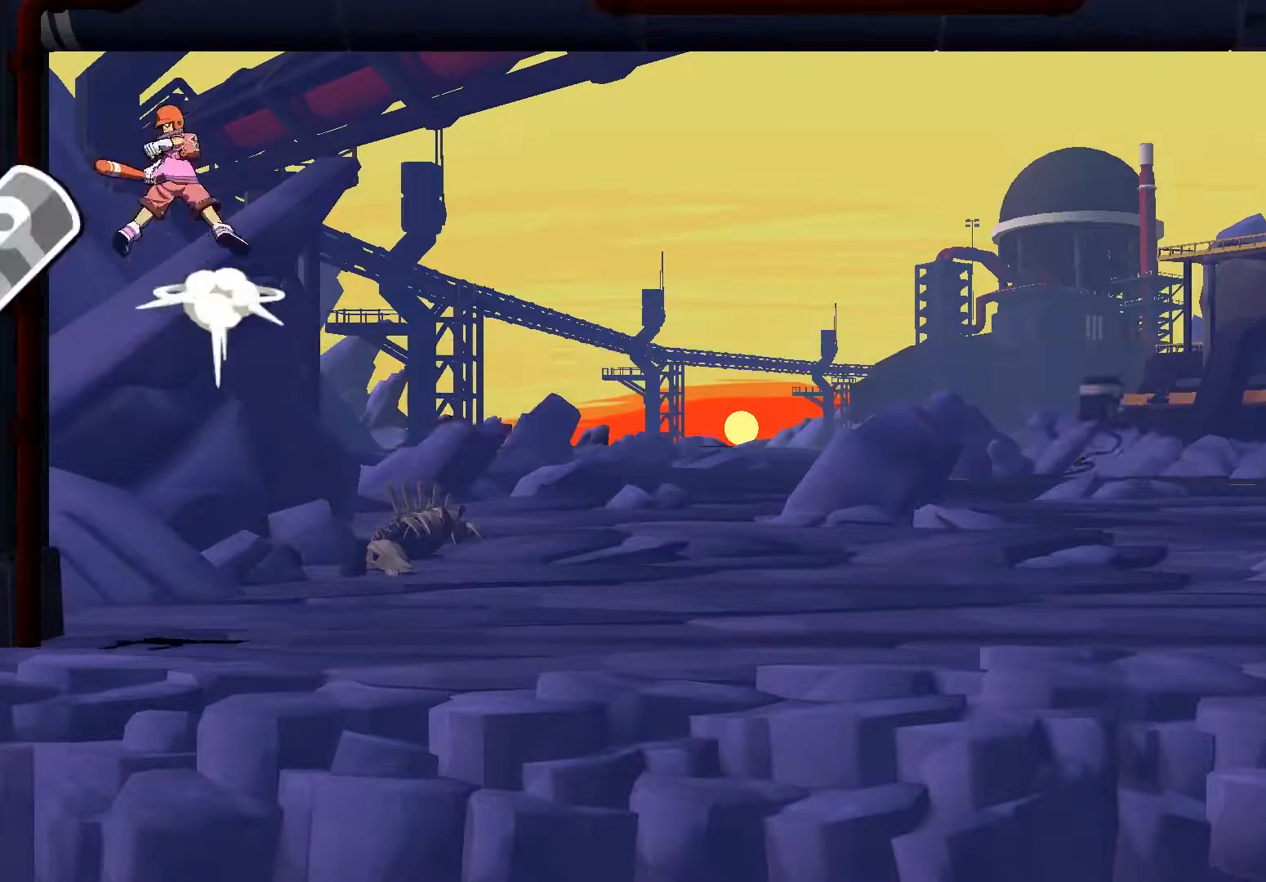
{"buttons": [], "left_stick": "down-right", "right_stick": "center", "events": [[33, "A", "up"], [67, "left_stick", "up-right"], [100, "A", "down"], [200, "A", "up"], [333, "left_stick", "down-right"], [400, "left_stick", "down"], [500, "left_stick", "down-right"]]}
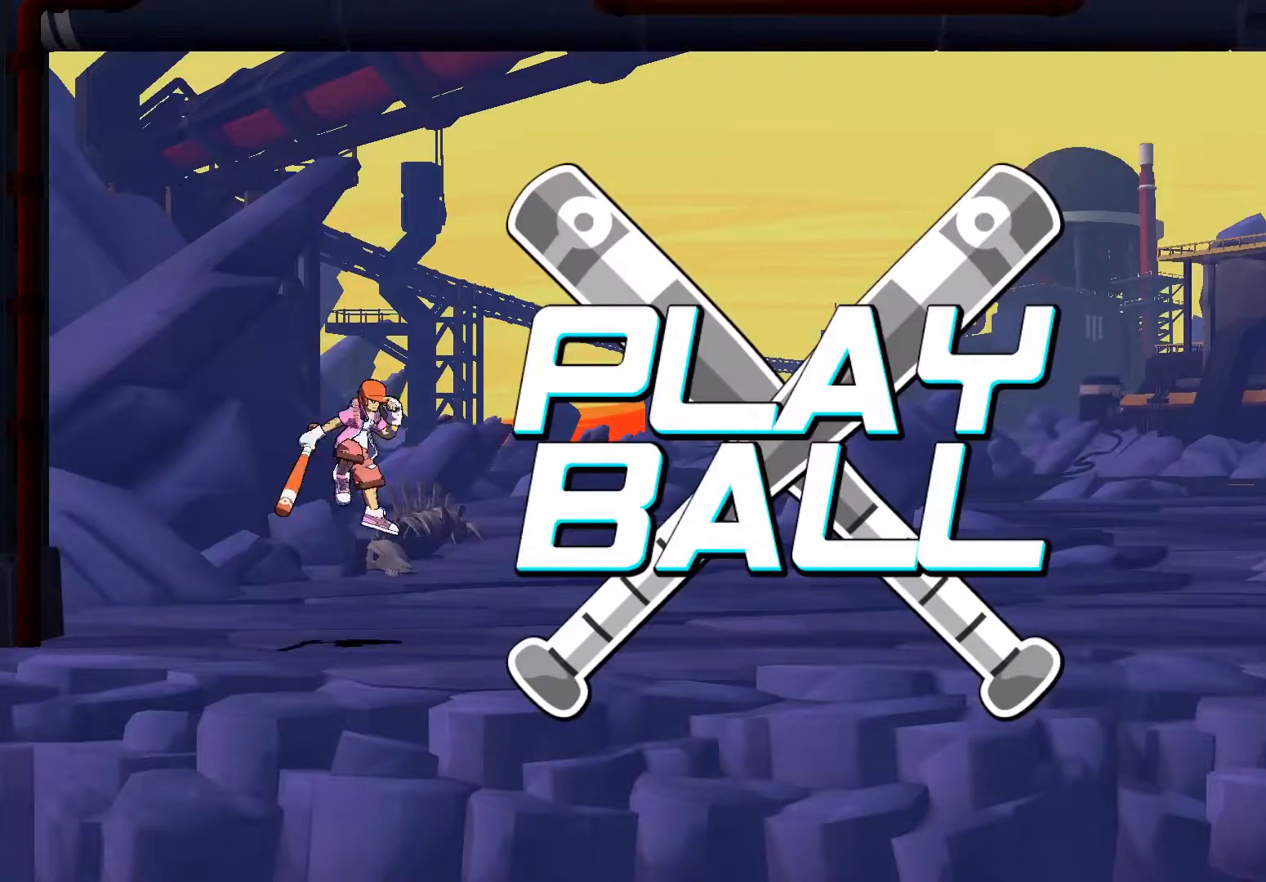
{"buttons": [], "left_stick": "right", "right_stick": "center", "events": [[33, "left_stick", "right"]]}
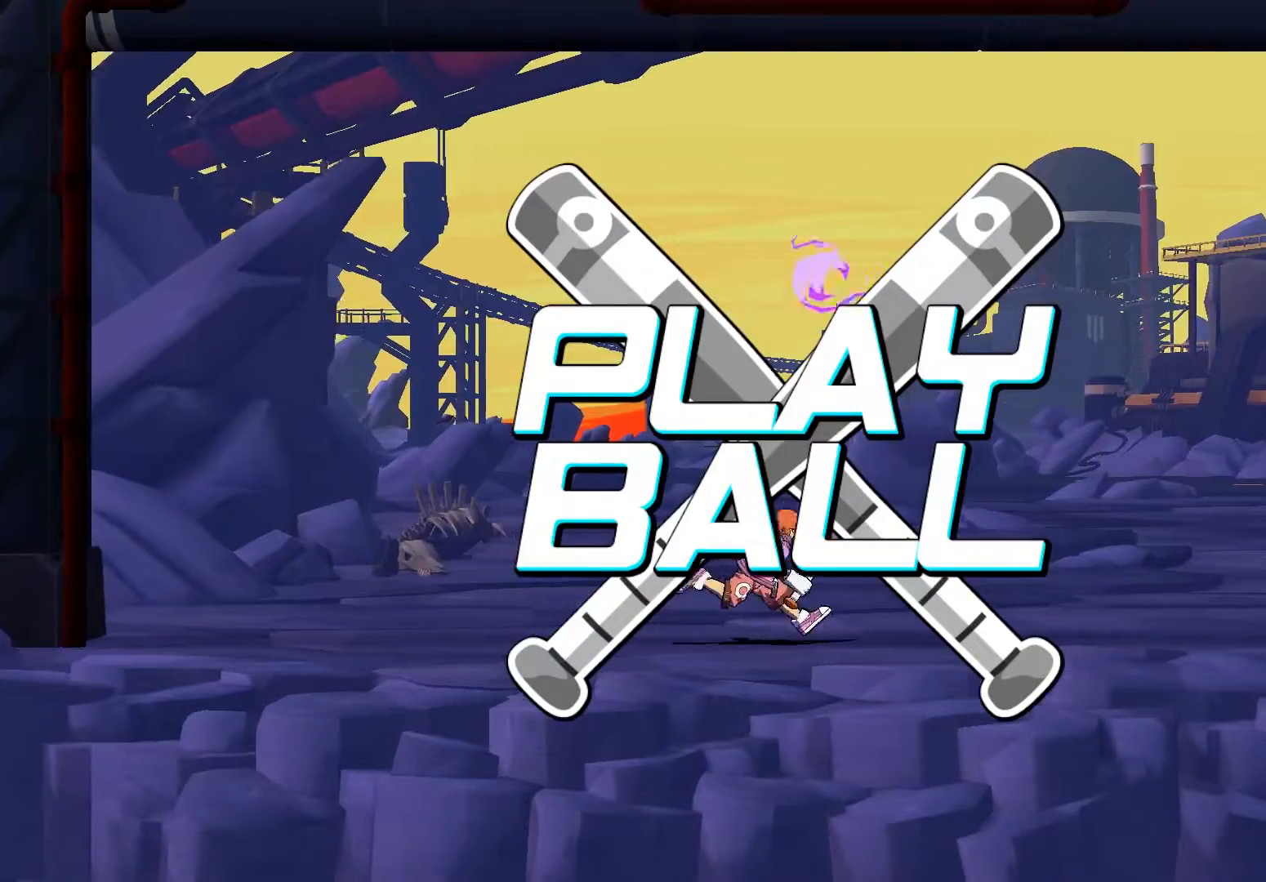
{"buttons": [], "left_stick": "left", "right_stick": "center", "events": [[467, "left_stick", "left"]]}
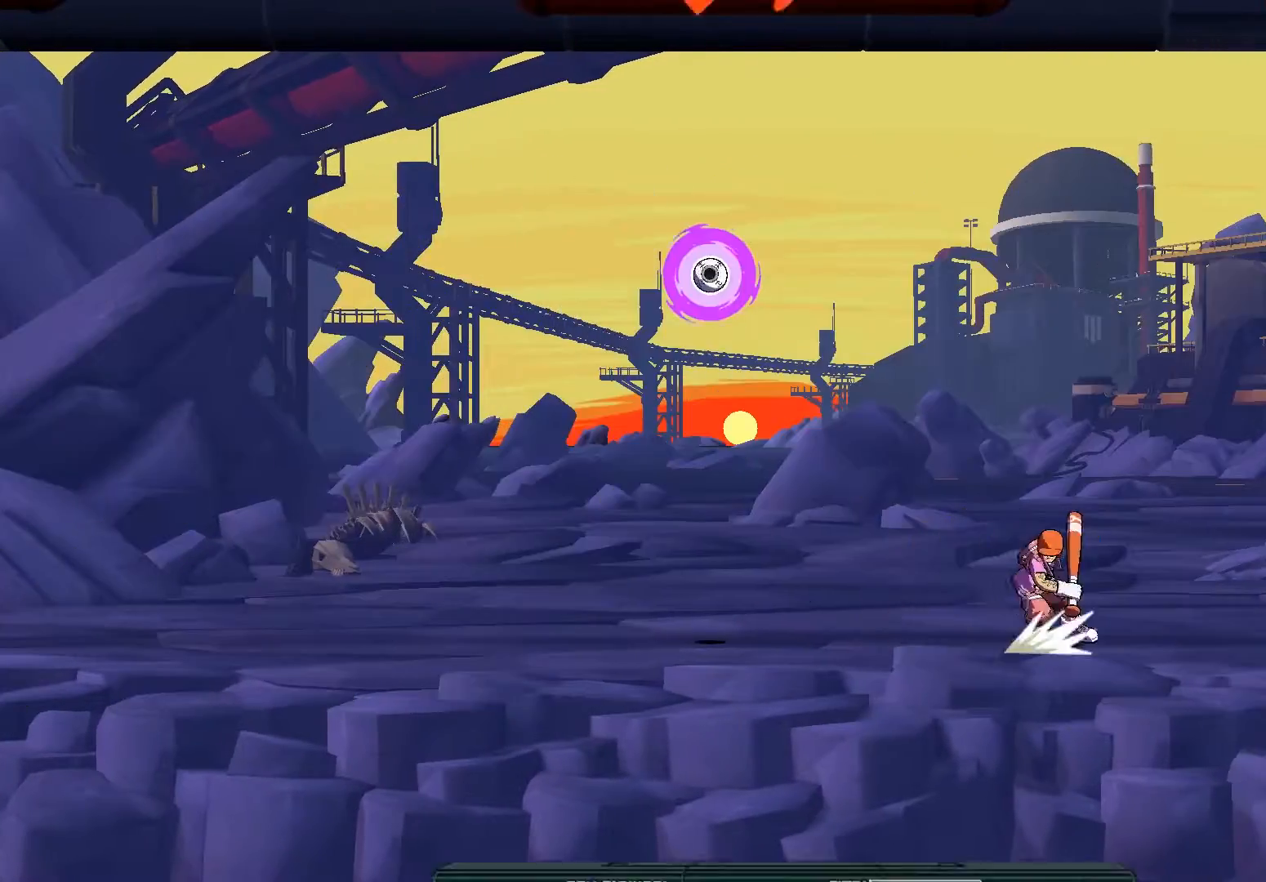
{"buttons": ["A", "B"], "left_stick": "left", "right_stick": "center", "events": [[333, "A", "down"], [367, "B", "down"]]}
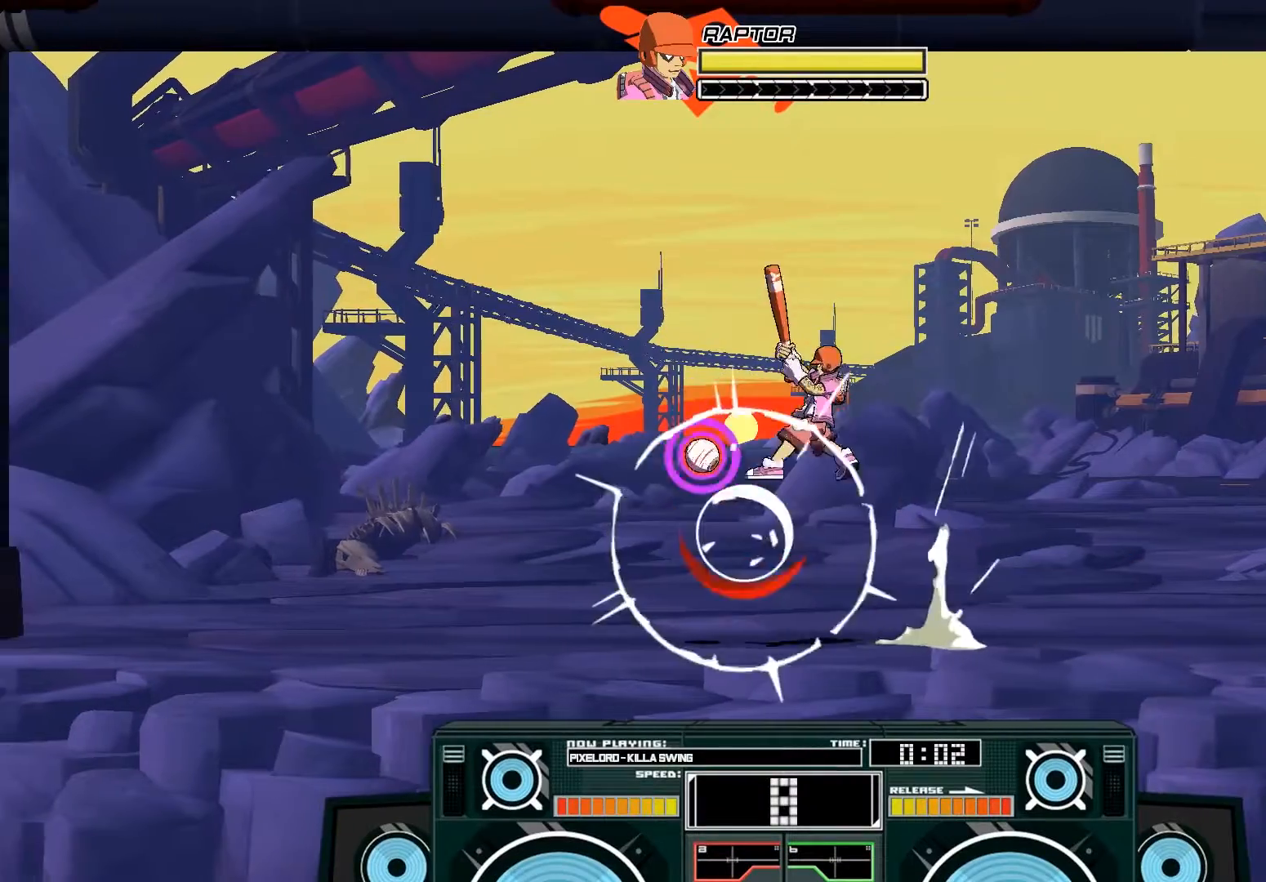
{"buttons": [], "left_stick": "center", "right_stick": "center", "events": [[83, "left_stick", "center"], [100, "B", "up"], [200, "X", "down"], [233, "left_stick", "left"], [400, "X", "up"], [433, "A", "up"], [467, "left_stick", "center"]]}
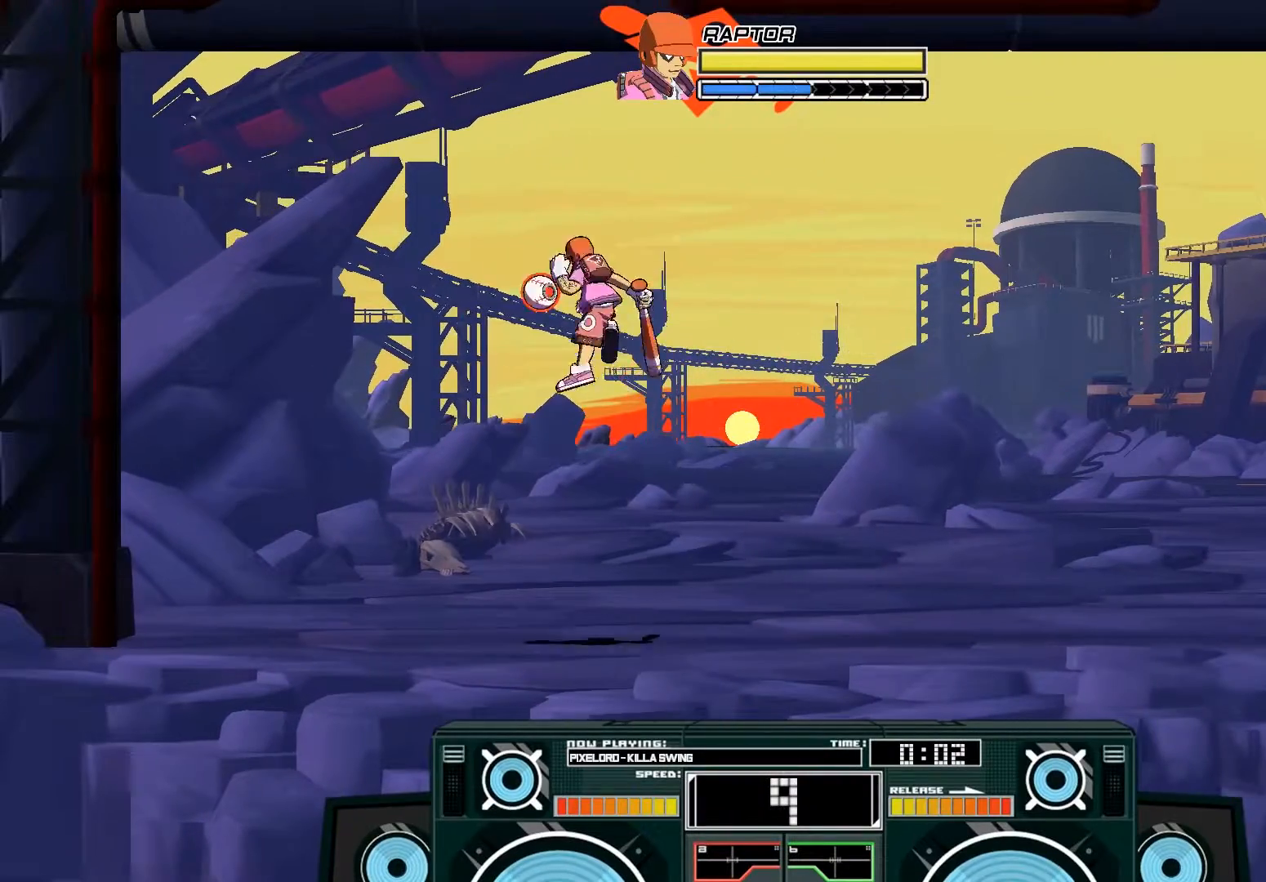
{"buttons": ["A", "X"], "left_stick": "right", "right_stick": "center", "events": [[33, "B", "down"], [33, "left_stick", "down"], [200, "B", "up"], [333, "A", "down"], [367, "X", "down"], [400, "left_stick", "right"]]}
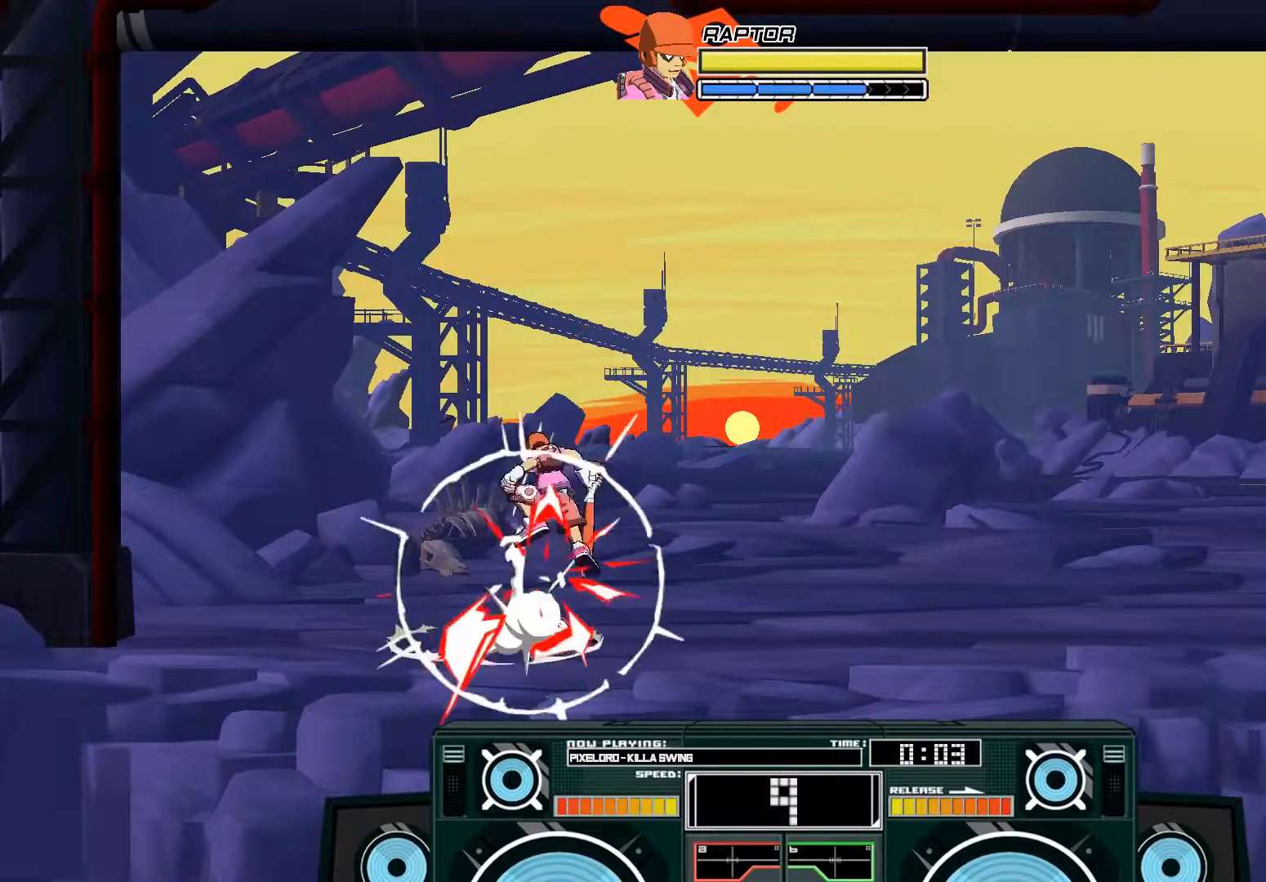
{"buttons": [], "left_stick": "center", "right_stick": "center", "events": [[33, "X", "up"], [167, "left_stick", "left"], [200, "X", "down"], [267, "X", "up"], [467, "A", "up"], [500, "left_stick", "center"]]}
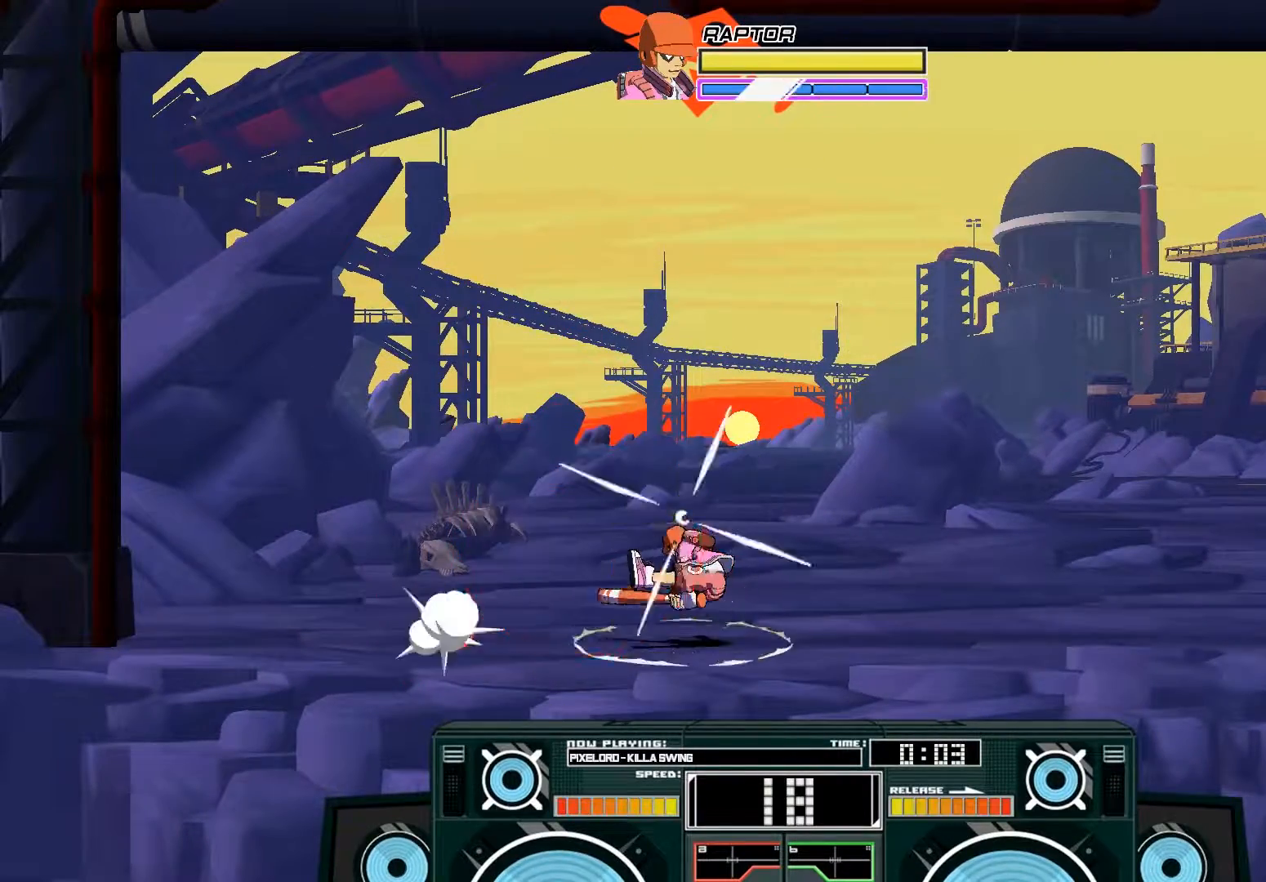
{"buttons": ["A", "X"], "left_stick": "center", "right_stick": "center", "events": [[133, "A", "down"], [167, "X", "down"]]}
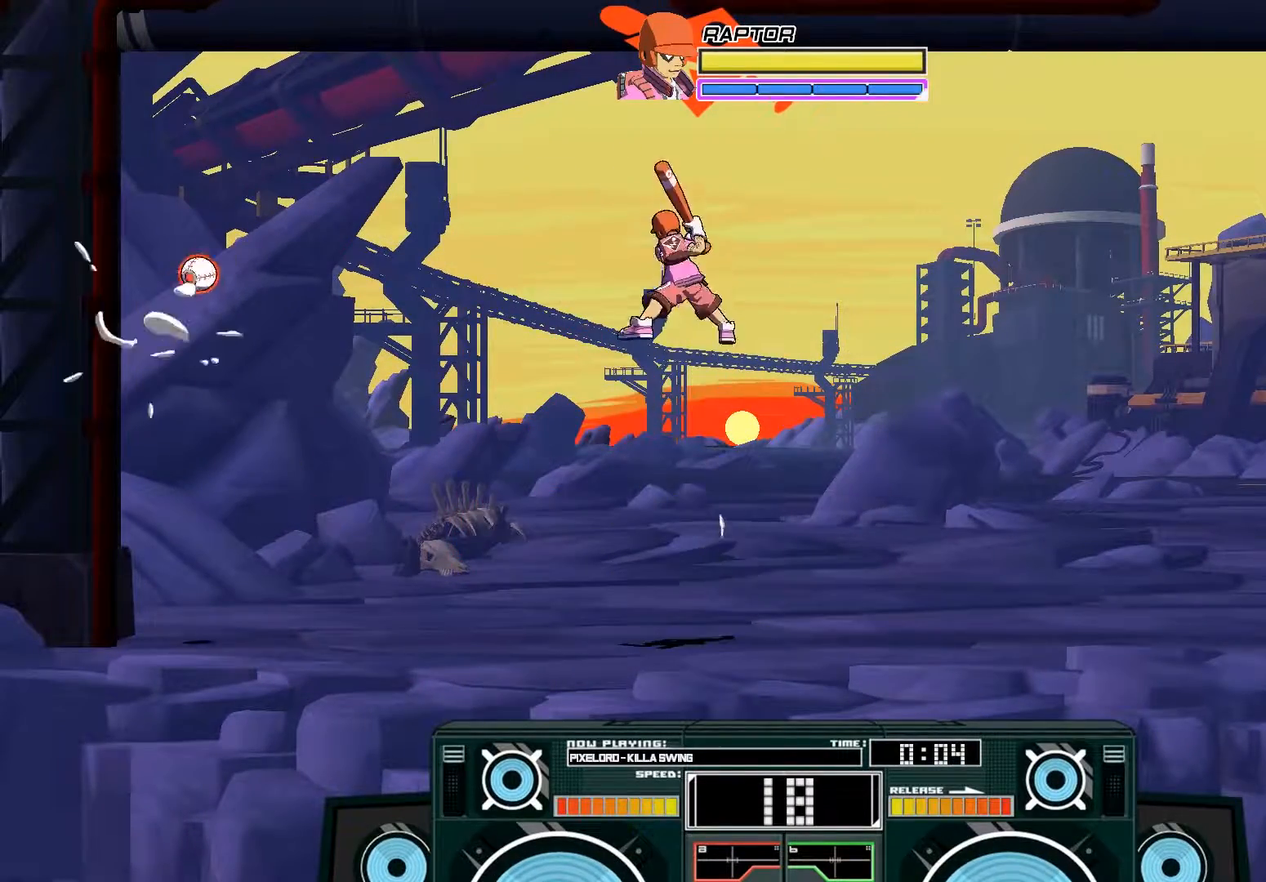
{"buttons": [], "left_stick": "right", "right_stick": "center", "events": [[33, "left_stick", "down-left"], [400, "left_stick", "right"], [433, "X", "up"], [467, "A", "up"]]}